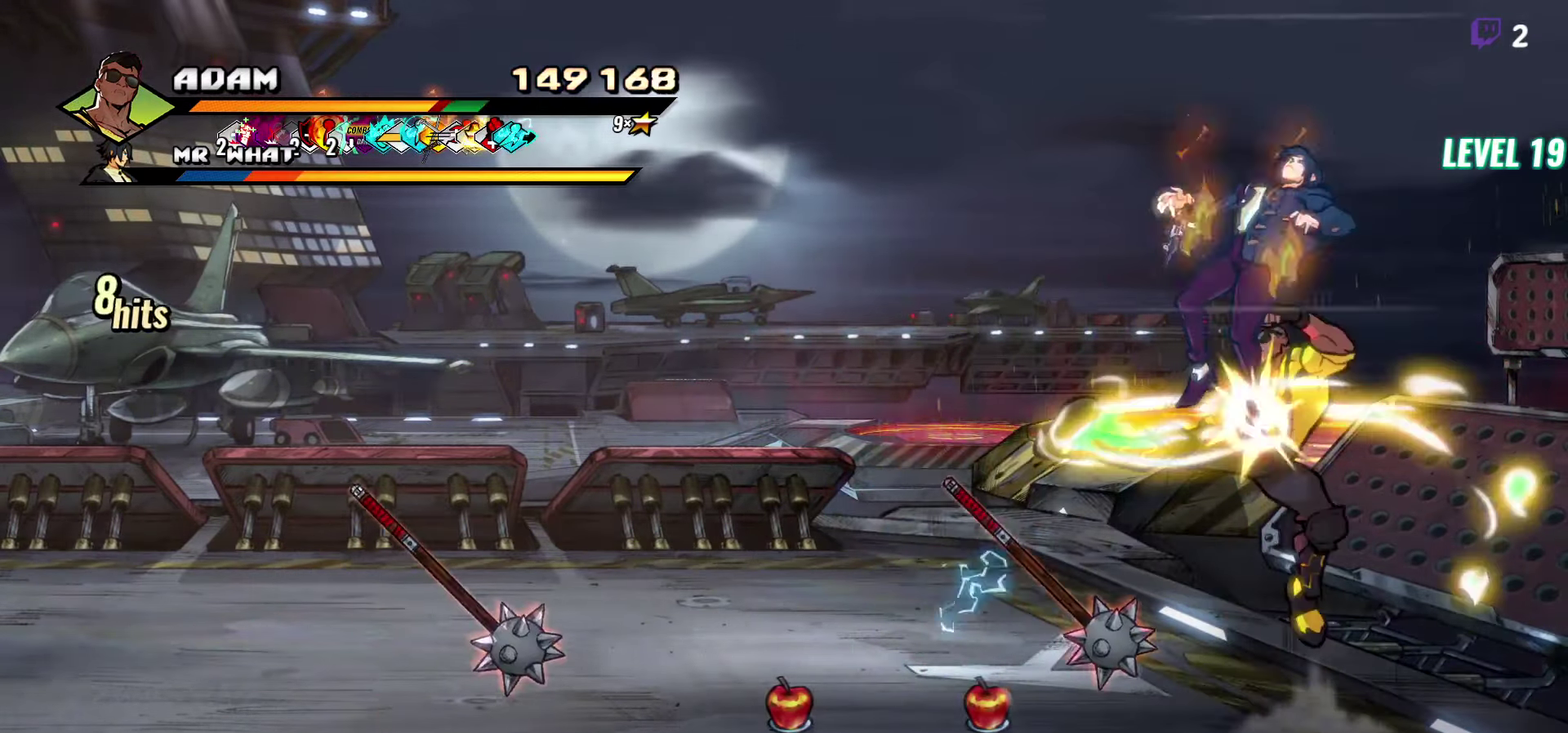
Gameplay with a controller (Xbox layout); each line is a JSON object with the inputs held at the frame after it. "events" lists button and stick changes between this image and that frame as [ms after this image, input, new state], when the widget could be followed in between. Not read: L3 R3 left_stick right_stick.
{"buttons": [], "events": [[33, "L1", "up"], [50, "DPAD_LEFT", "up"]]}
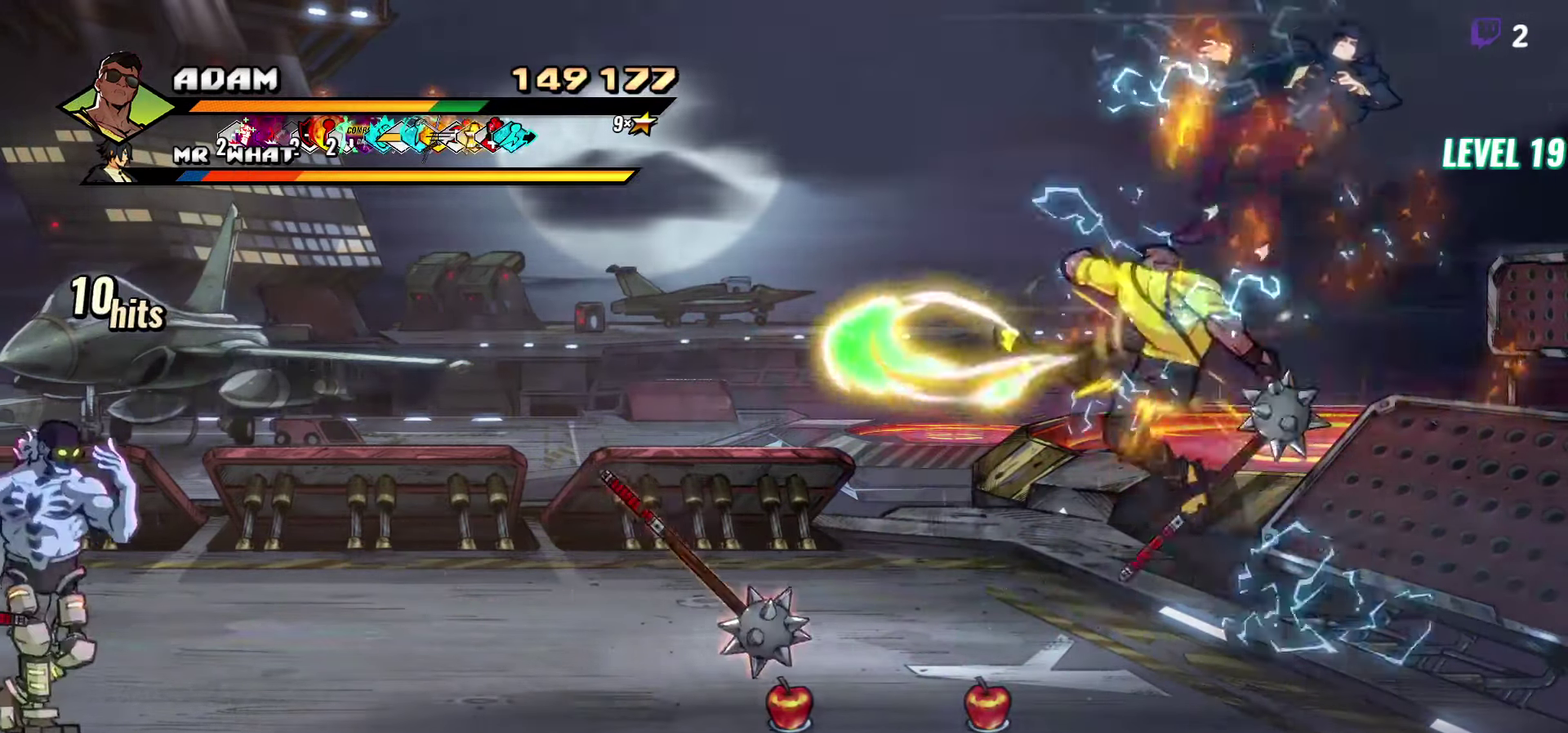
{"buttons": ["DPAD_LEFT"], "events": [[450, "DPAD_LEFT", "down"]]}
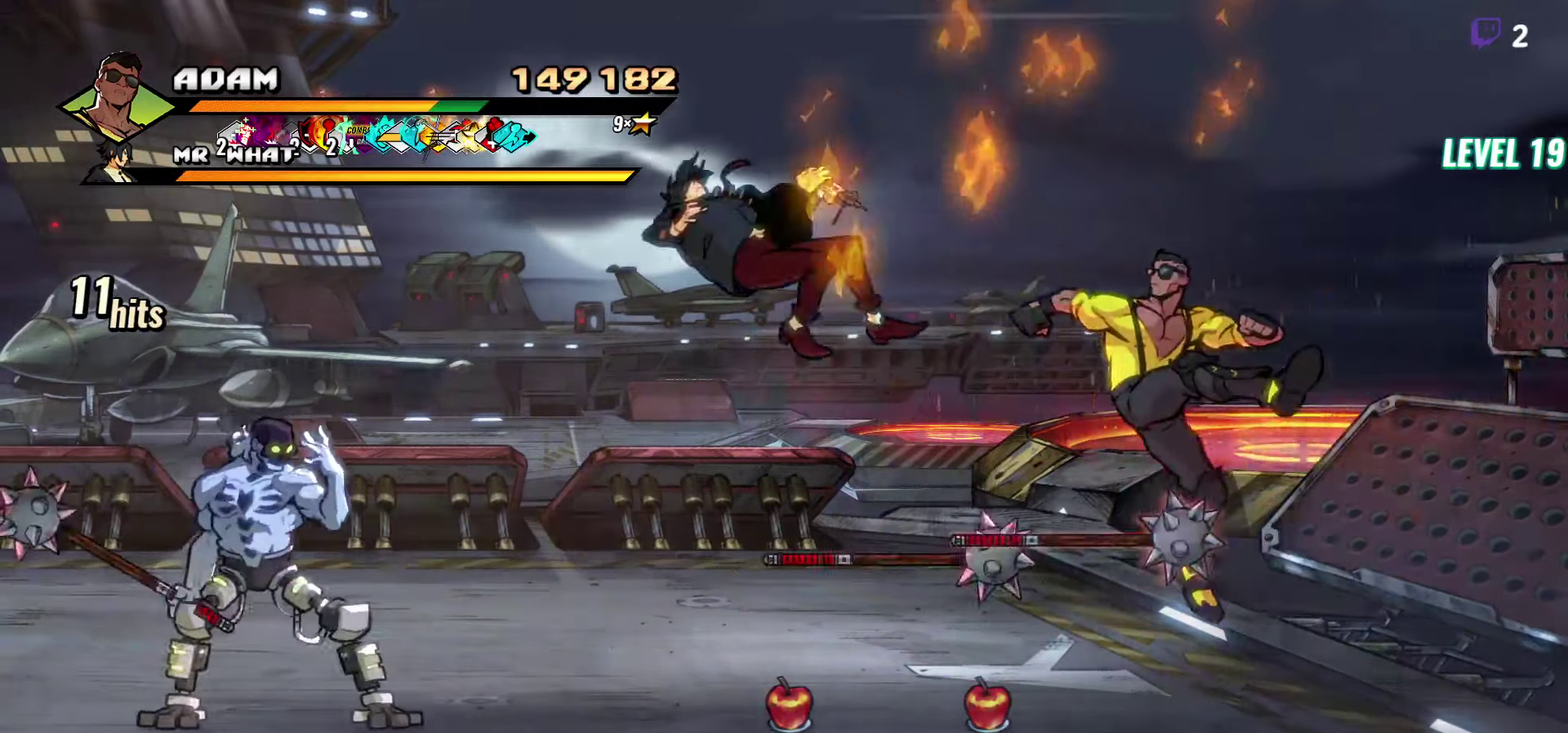
{"buttons": ["DPAD_LEFT"], "events": [[100, "Y", "down"], [167, "Y", "up"], [283, "L1", "down"], [383, "L1", "up"]]}
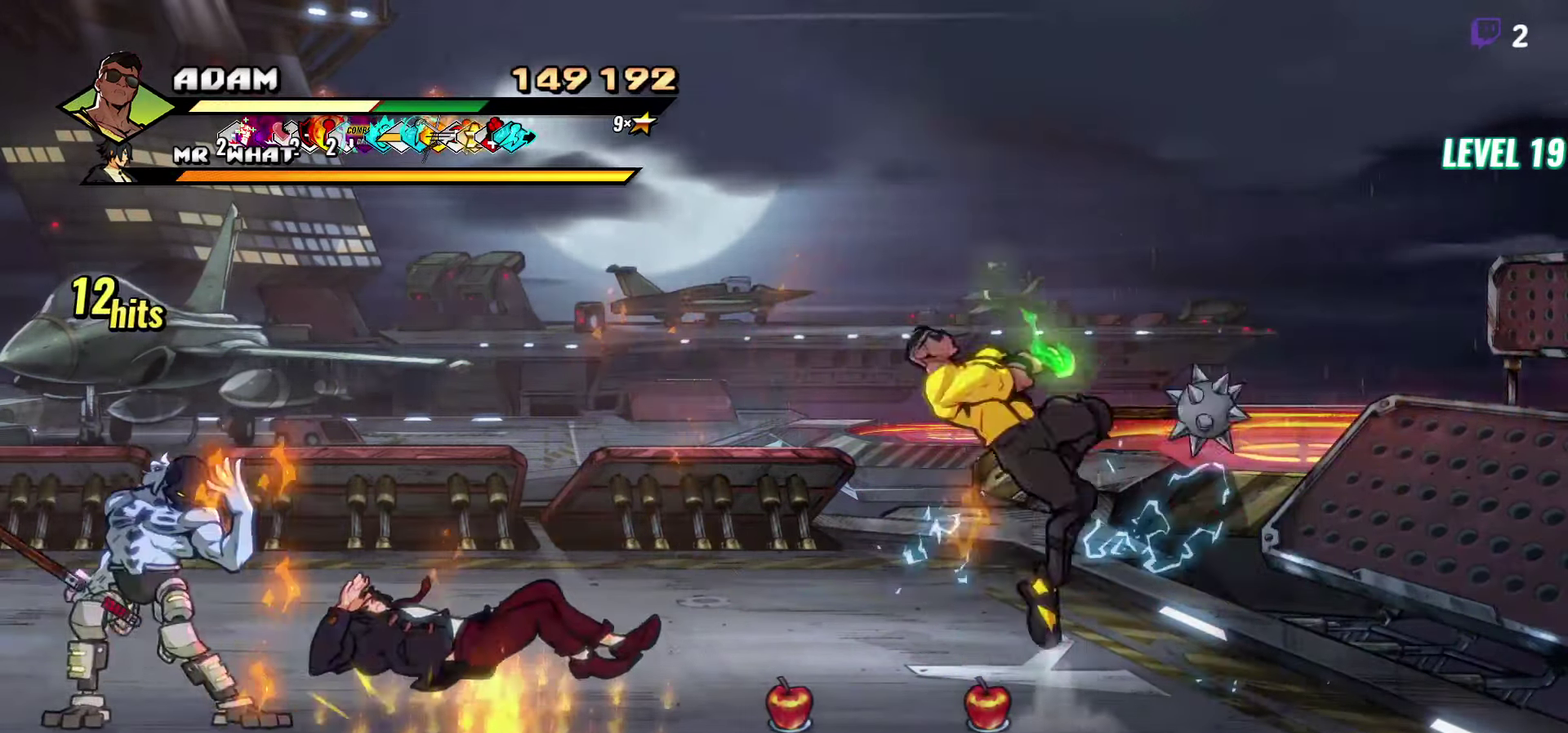
{"buttons": ["Y"], "events": [[183, "Y", "down"], [200, "DPAD_LEFT", "up"]]}
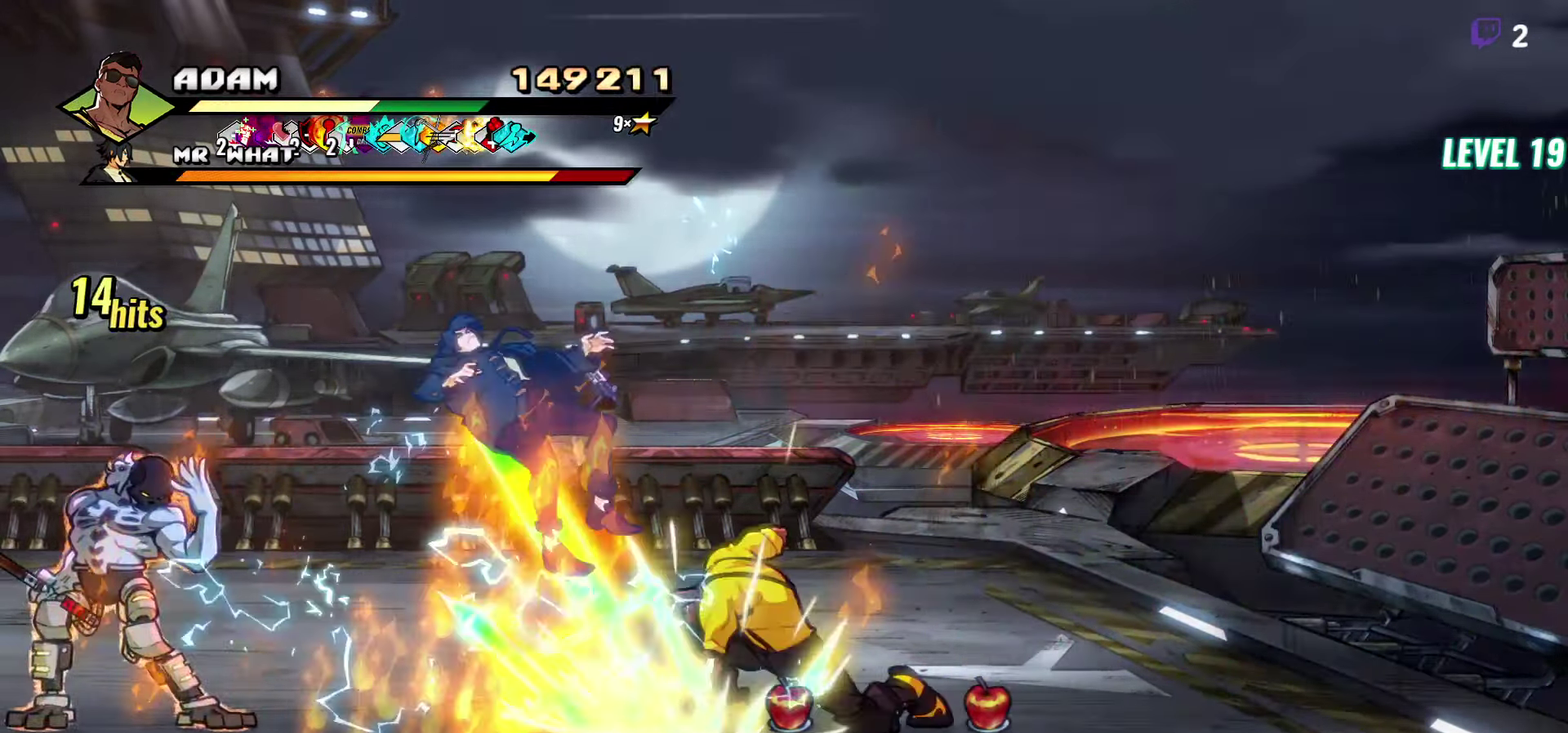
{"buttons": [], "events": [[100, "DPAD_LEFT", "down"], [184, "DPAD_LEFT", "up"], [250, "DPAD_LEFT", "down"], [384, "Y", "up"], [400, "DPAD_LEFT", "up"]]}
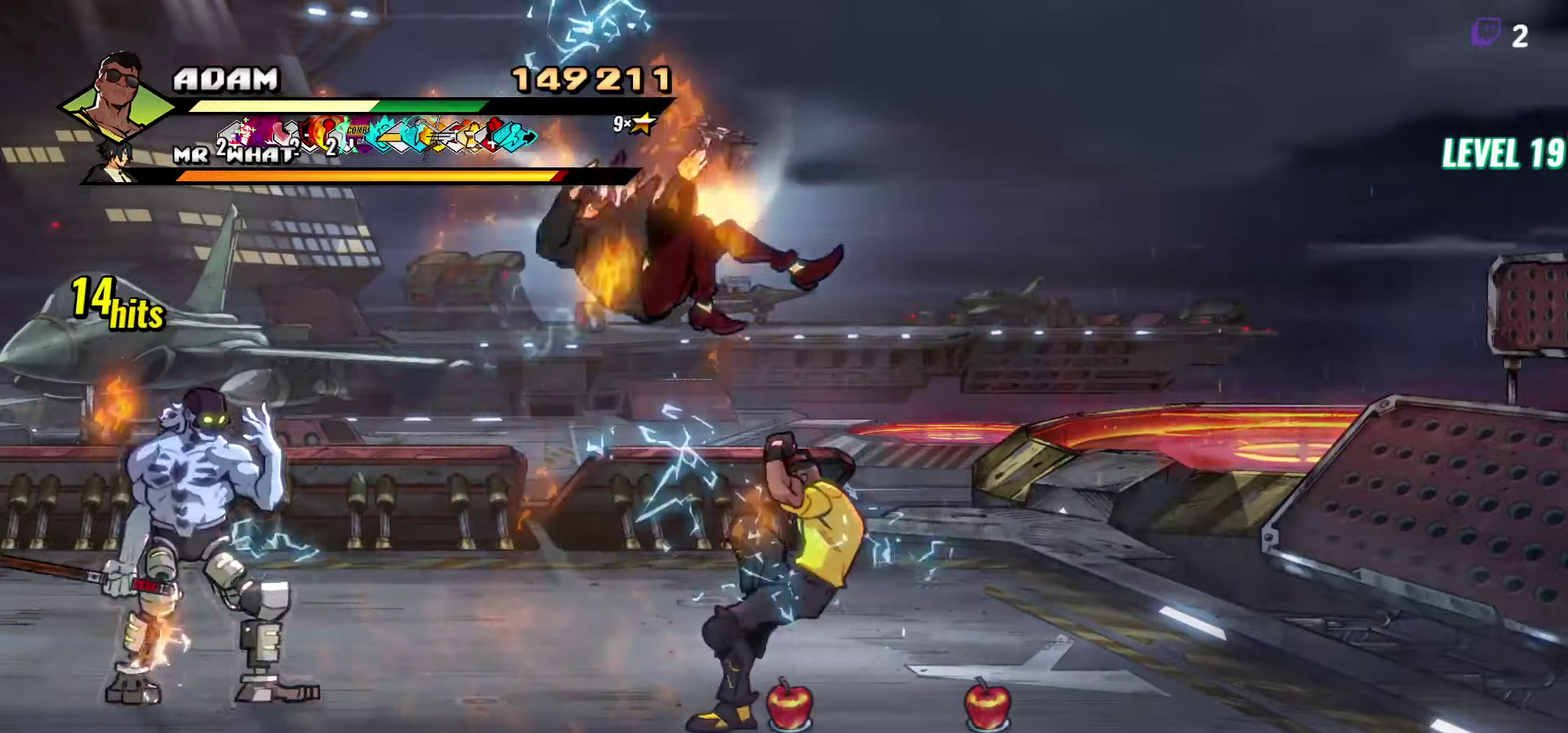
{"buttons": ["DPAD_LEFT"], "events": [[100, "DPAD_LEFT", "down"], [267, "Y", "down"], [350, "Y", "up"]]}
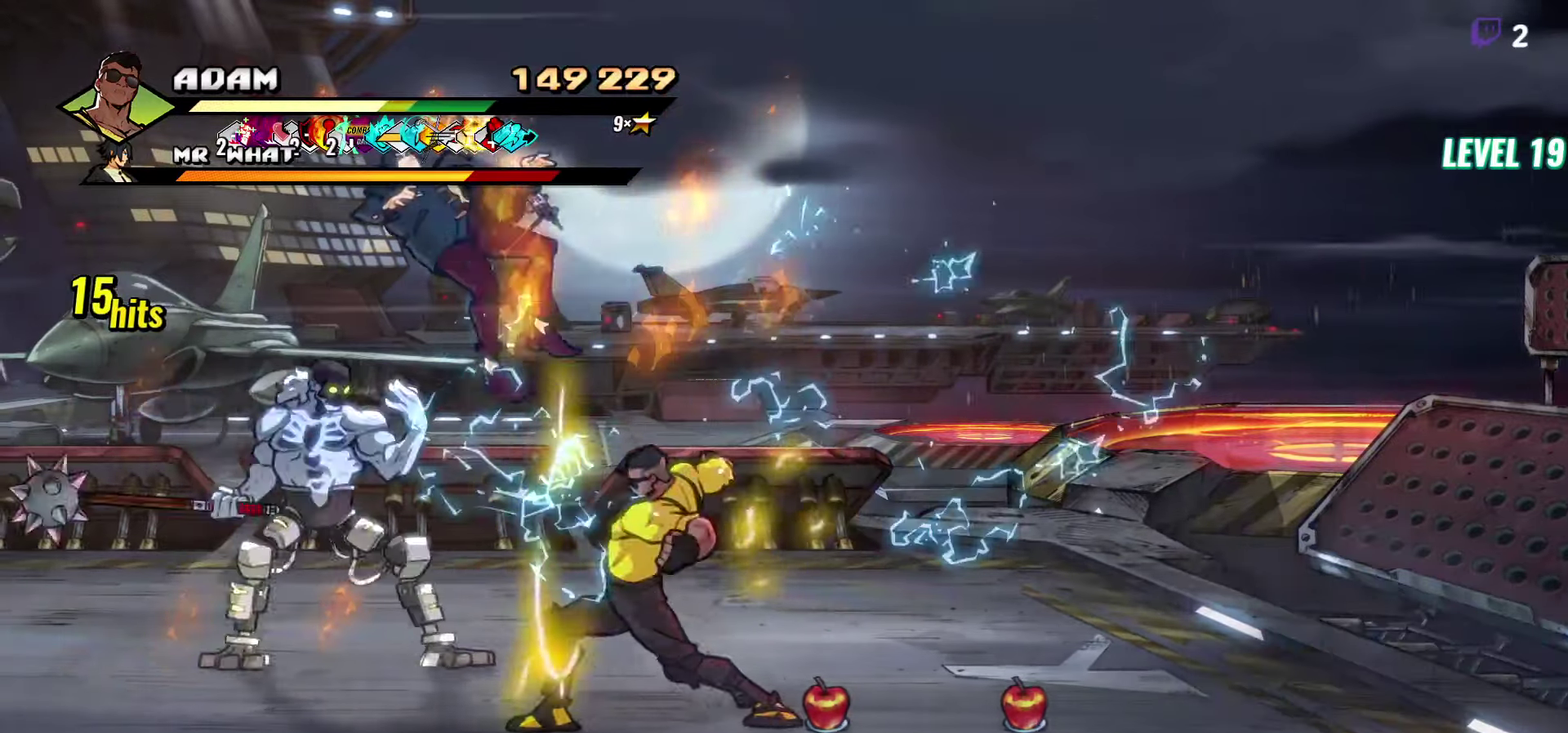
{"buttons": ["DPAD_LEFT"], "events": [[134, "L1", "down"], [250, "L1", "up"], [334, "L1", "down"], [417, "L1", "up"]]}
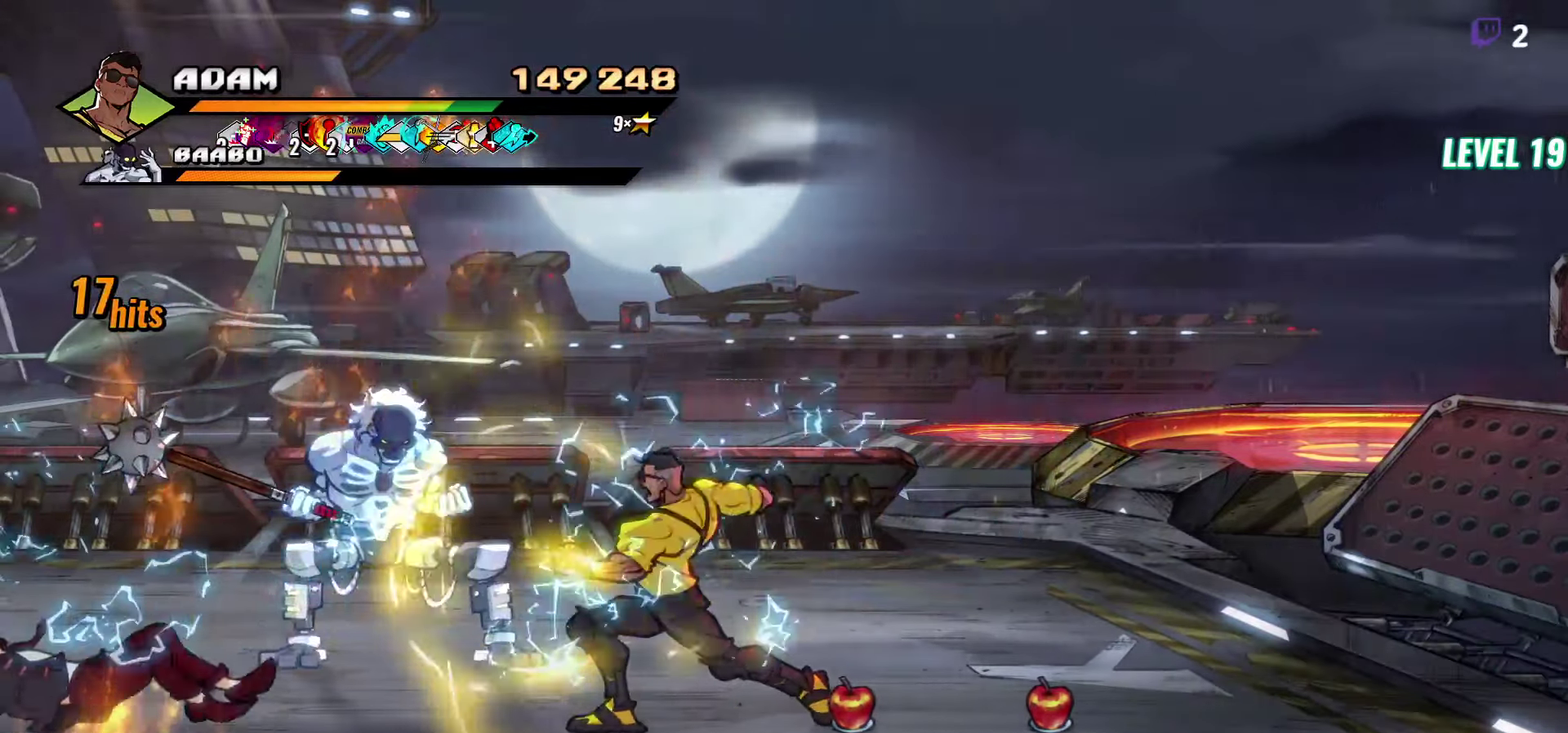
{"buttons": ["DPAD_DOWN", "DPAD_LEFT"], "events": [[284, "DPAD_DOWN", "down"]]}
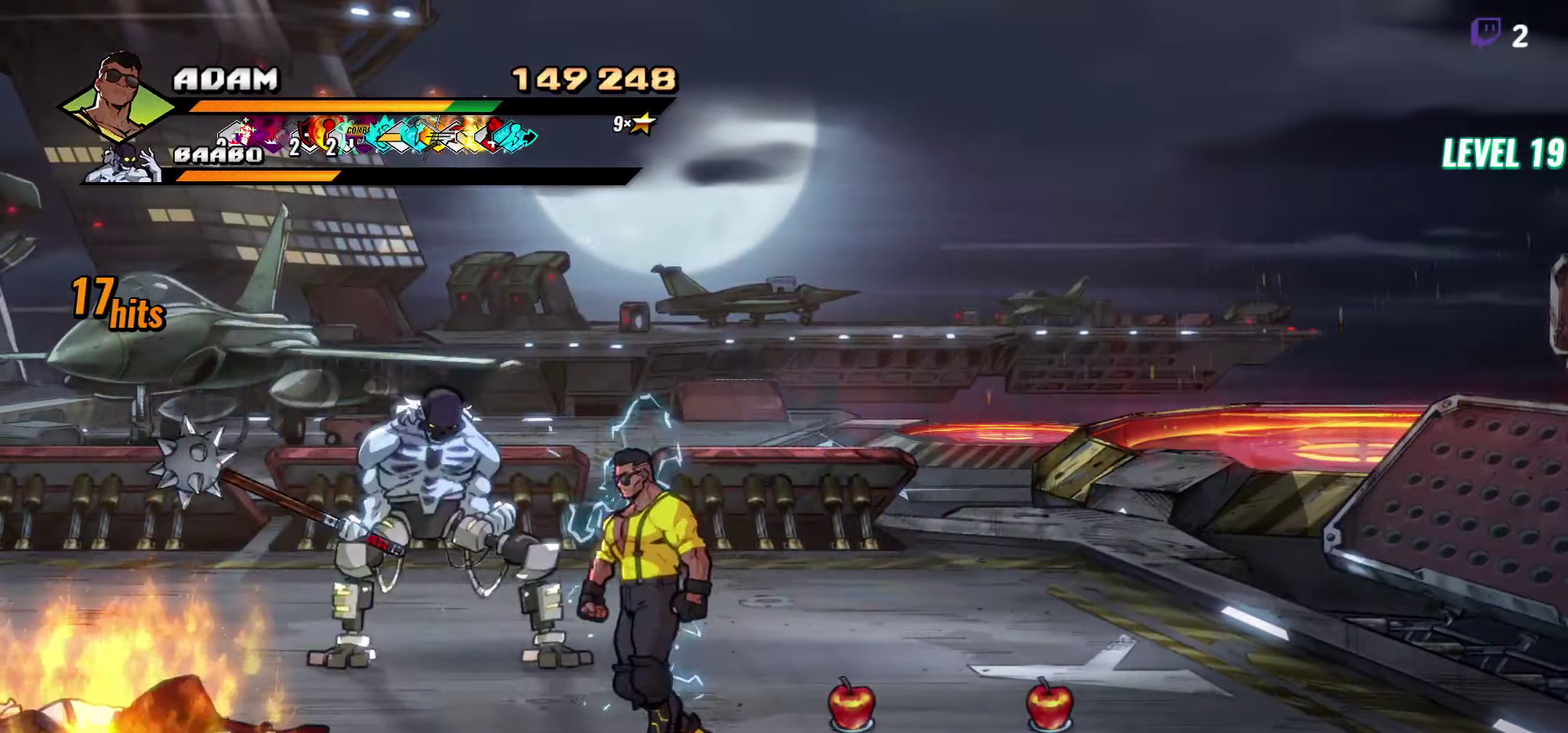
{"buttons": ["DPAD_LEFT"], "events": [[184, "DPAD_DOWN", "up"]]}
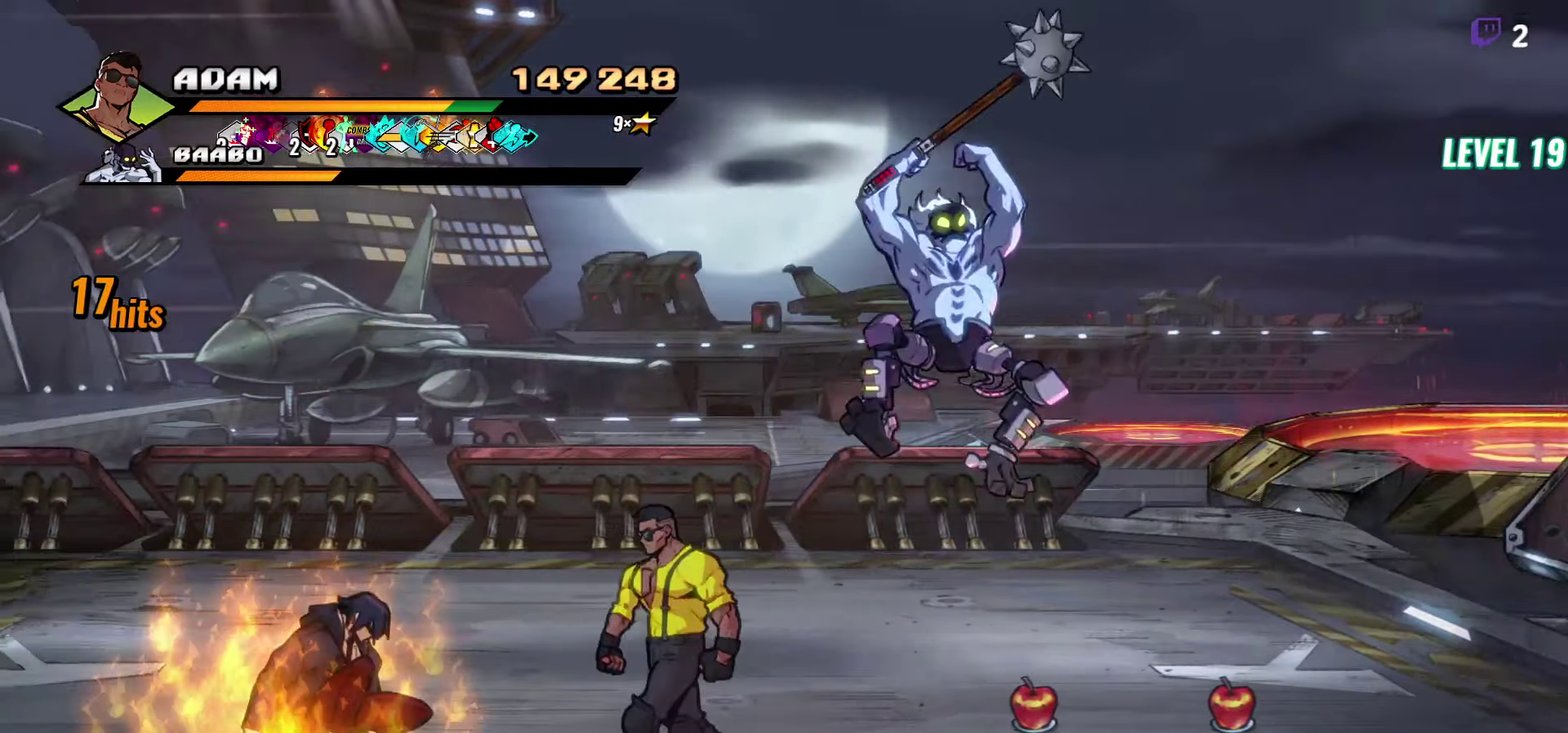
{"buttons": ["DPAD_UP", "DPAD_LEFT"], "events": [[150, "DPAD_UP", "down"]]}
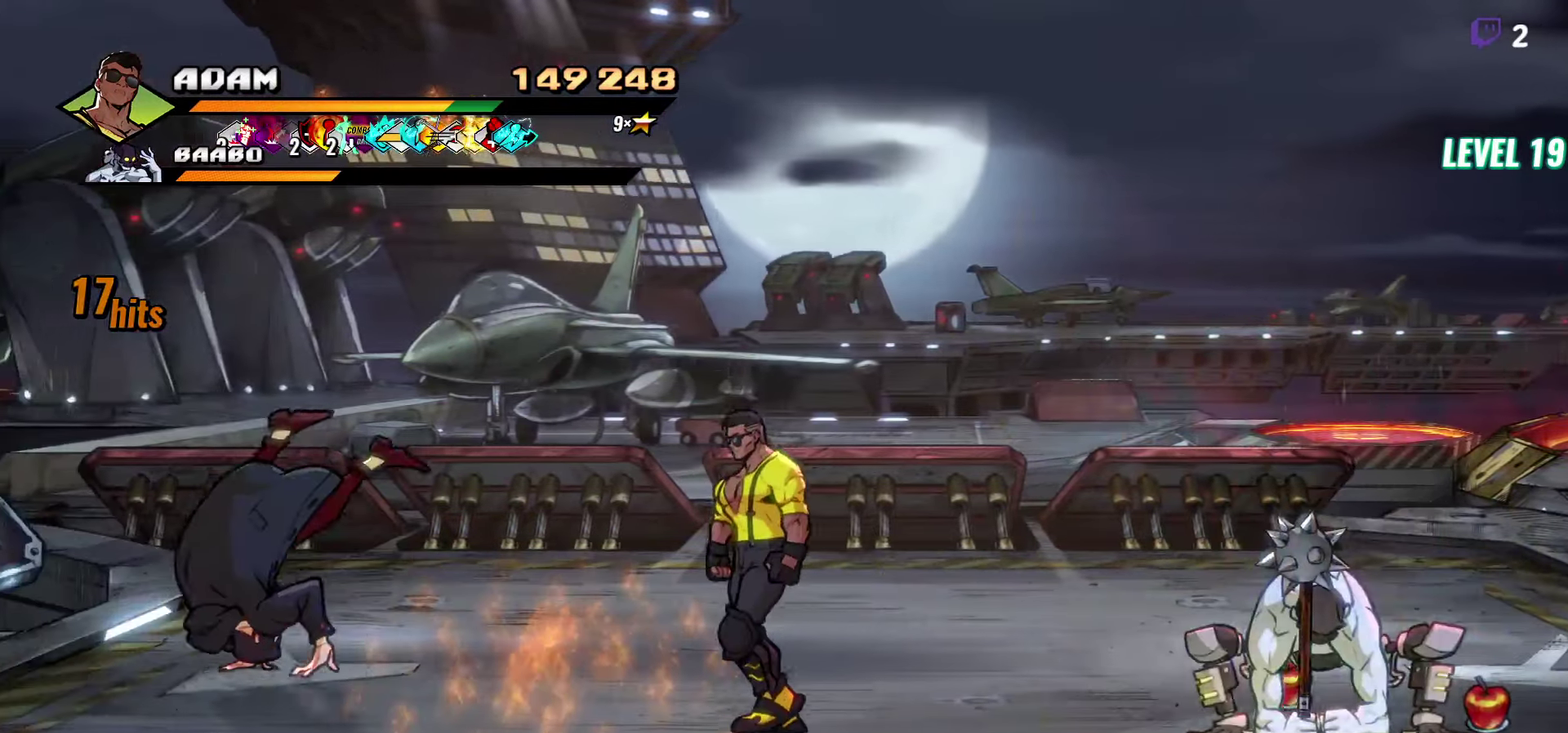
{"buttons": ["DPAD_DOWN", "DPAD_LEFT"], "events": [[17, "DPAD_UP", "up"], [334, "DPAD_DOWN", "down"]]}
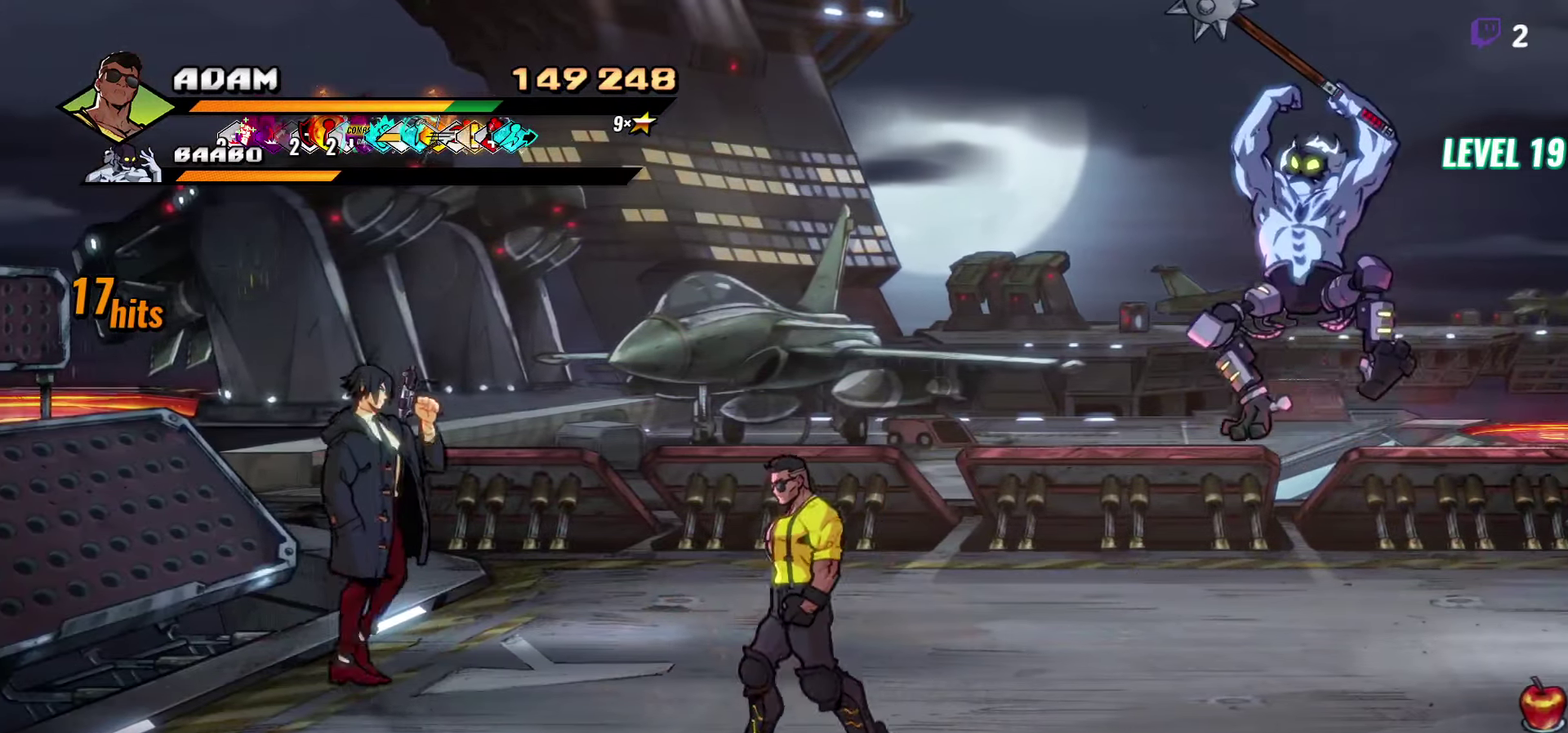
{"buttons": ["B", "DPAD_LEFT"], "events": [[184, "DPAD_DOWN", "up"], [484, "B", "down"]]}
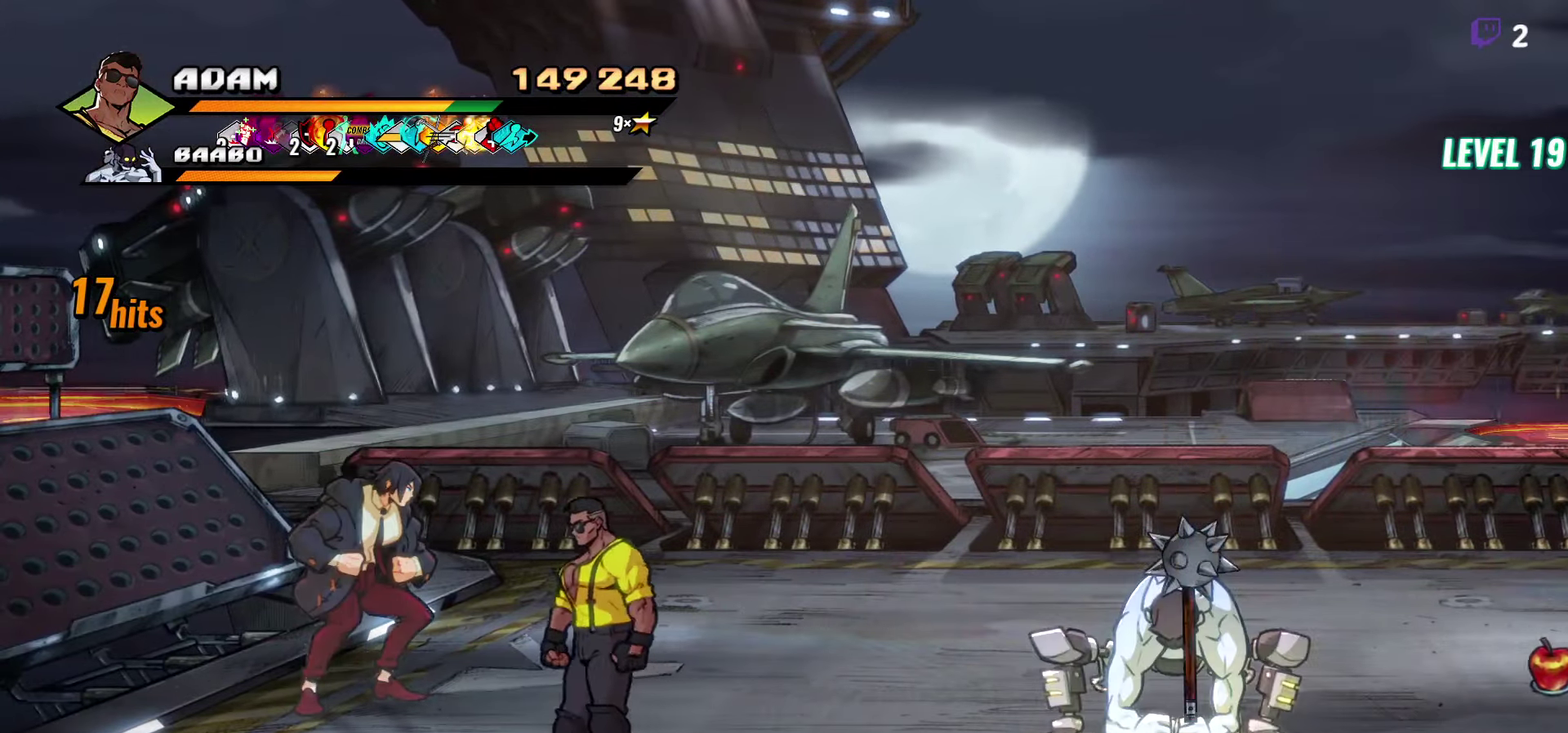
{"buttons": ["DPAD_UP", "DPAD_RIGHT"], "events": [[100, "B", "up"], [200, "DPAD_UP", "down"], [434, "DPAD_LEFT", "up"], [500, "DPAD_RIGHT", "down"]]}
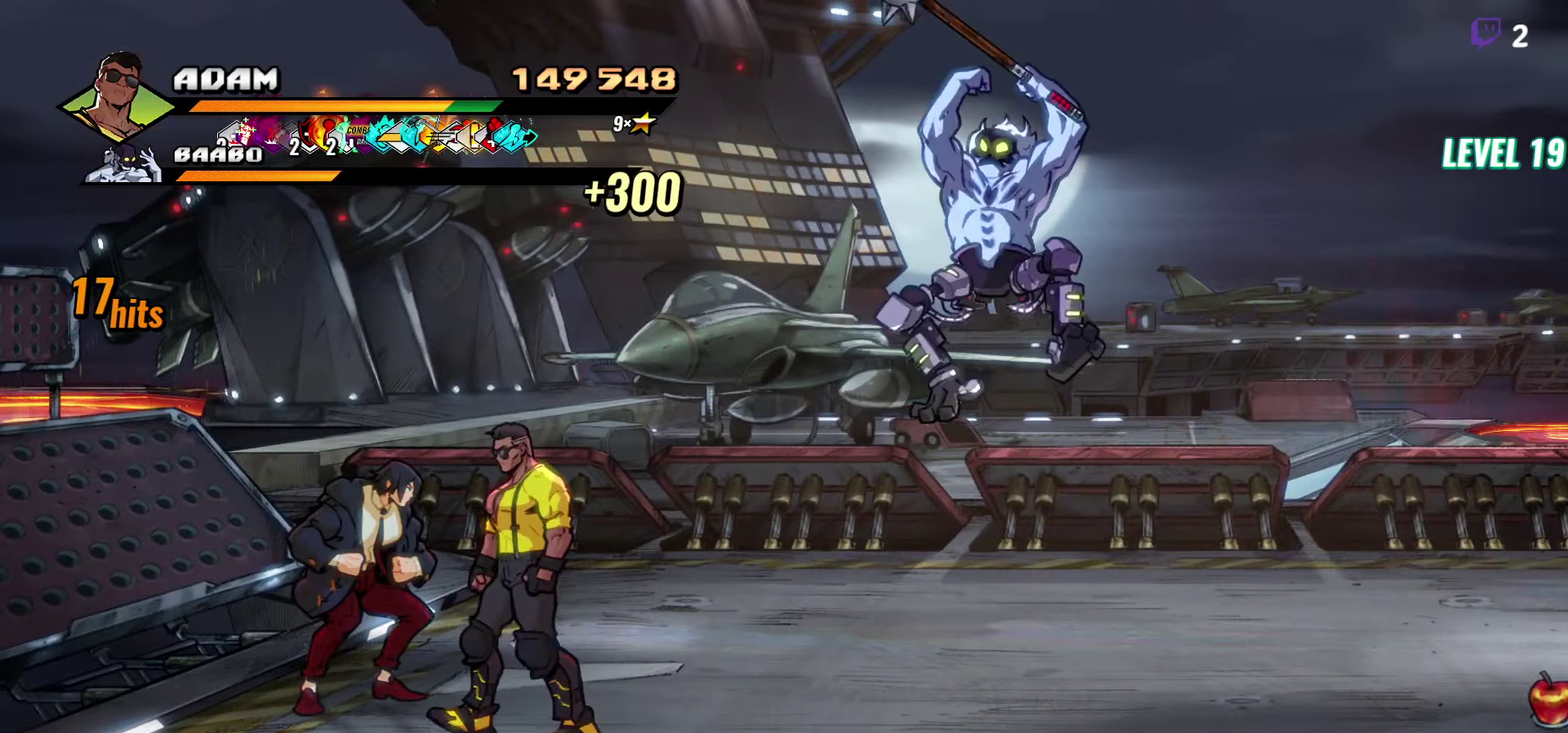
{"buttons": [], "events": [[67, "A", "down"], [67, "DPAD_UP", "up"], [184, "A", "up"], [184, "L1", "down"], [317, "L1", "up"], [384, "DPAD_RIGHT", "up"]]}
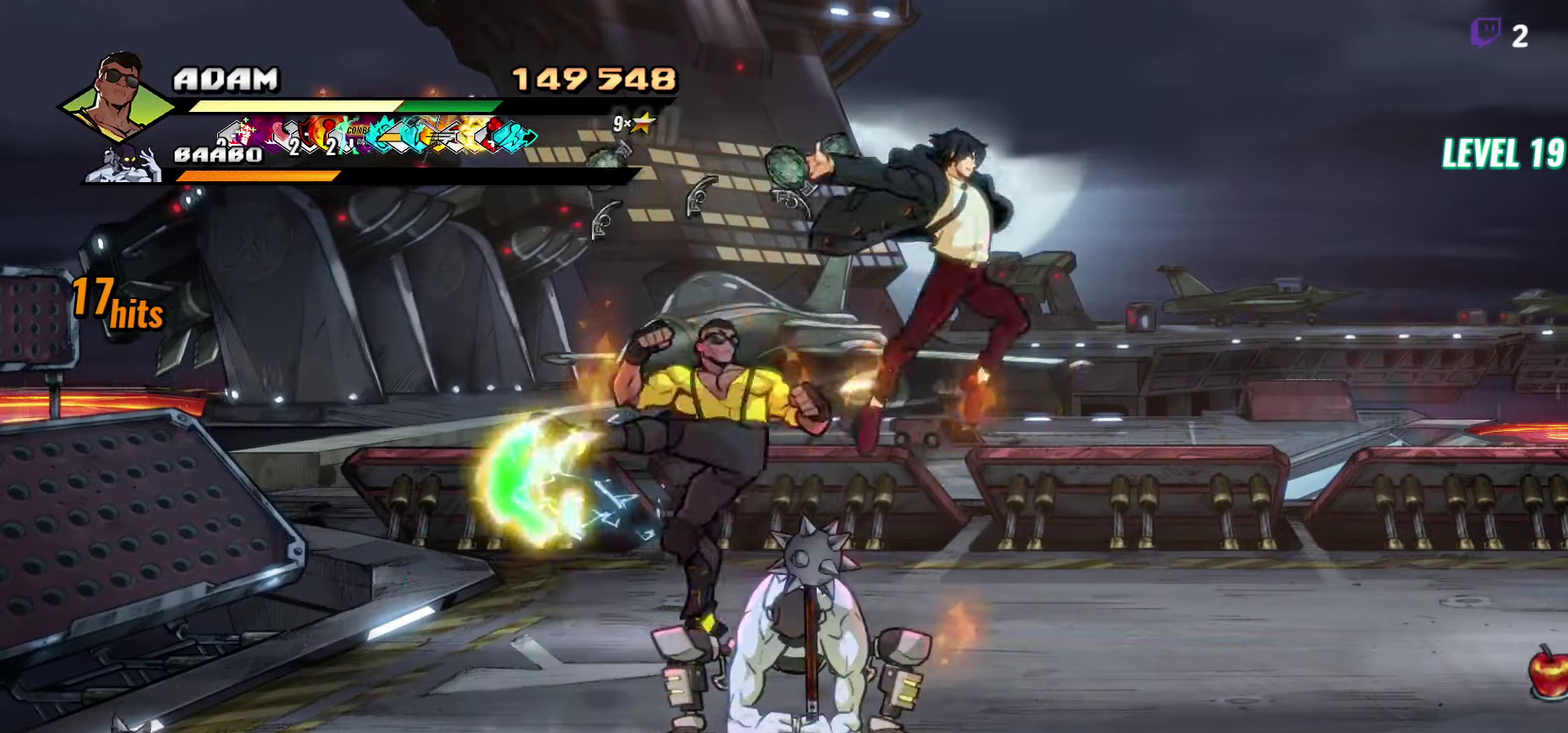
{"buttons": [], "events": [[234, "DPAD_RIGHT", "down"], [301, "DPAD_RIGHT", "up"], [351, "DPAD_RIGHT", "down"], [484, "DPAD_RIGHT", "up"]]}
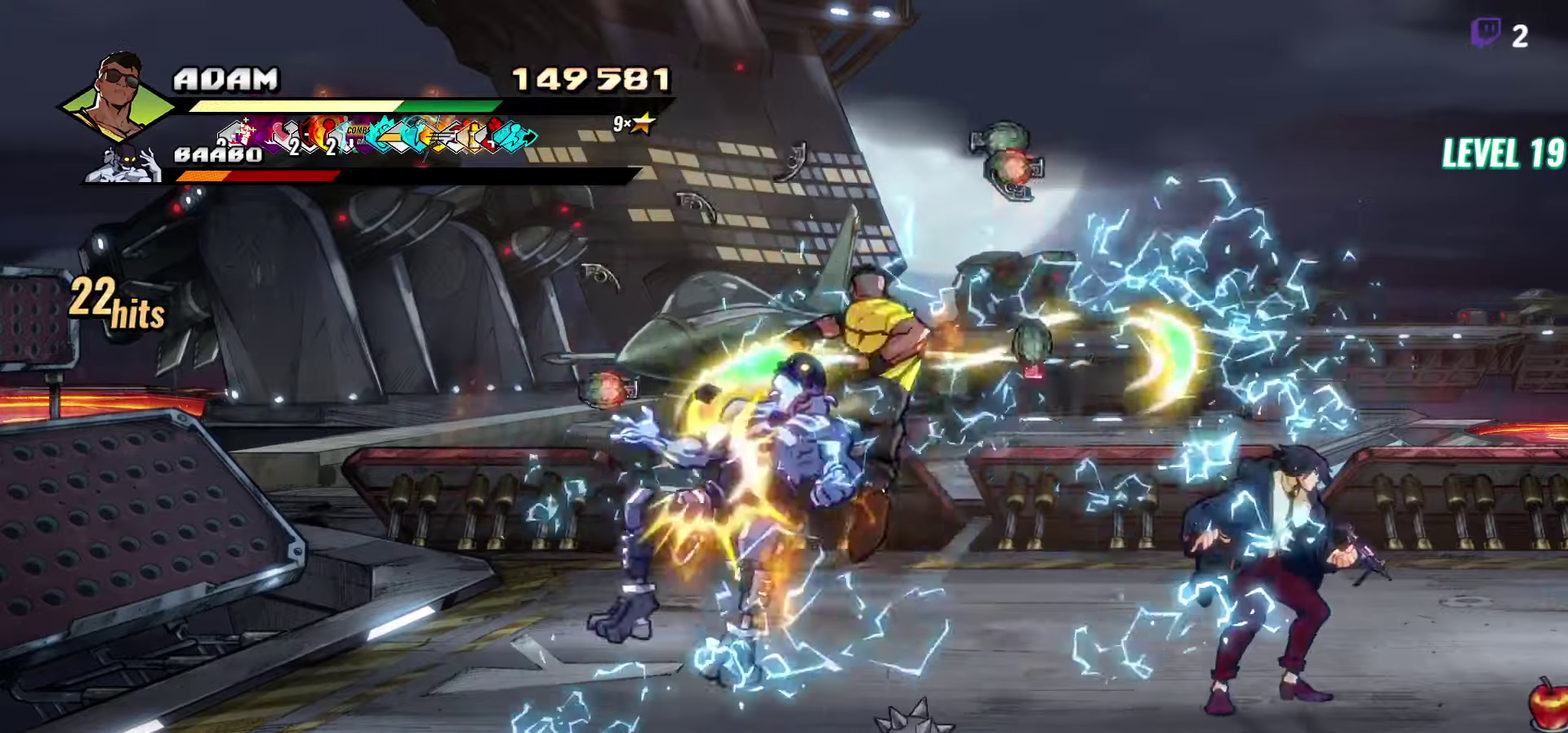
{"buttons": ["DPAD_RIGHT"], "events": [[200, "DPAD_RIGHT", "down"], [266, "DPAD_RIGHT", "up"], [316, "DPAD_RIGHT", "down"]]}
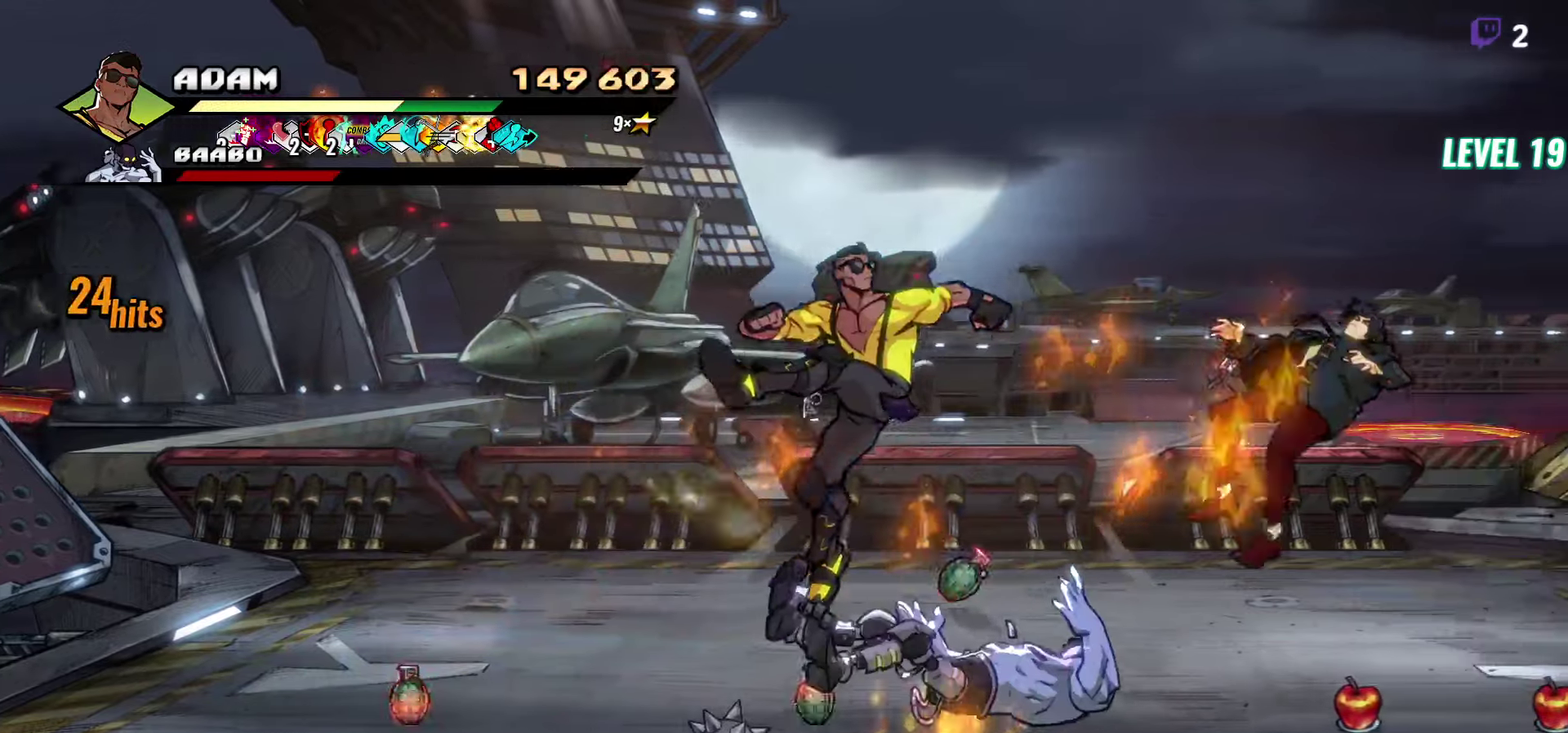
{"buttons": ["DPAD_RIGHT"], "events": [[166, "A", "down"], [283, "A", "up"], [400, "A", "down"], [500, "A", "up"]]}
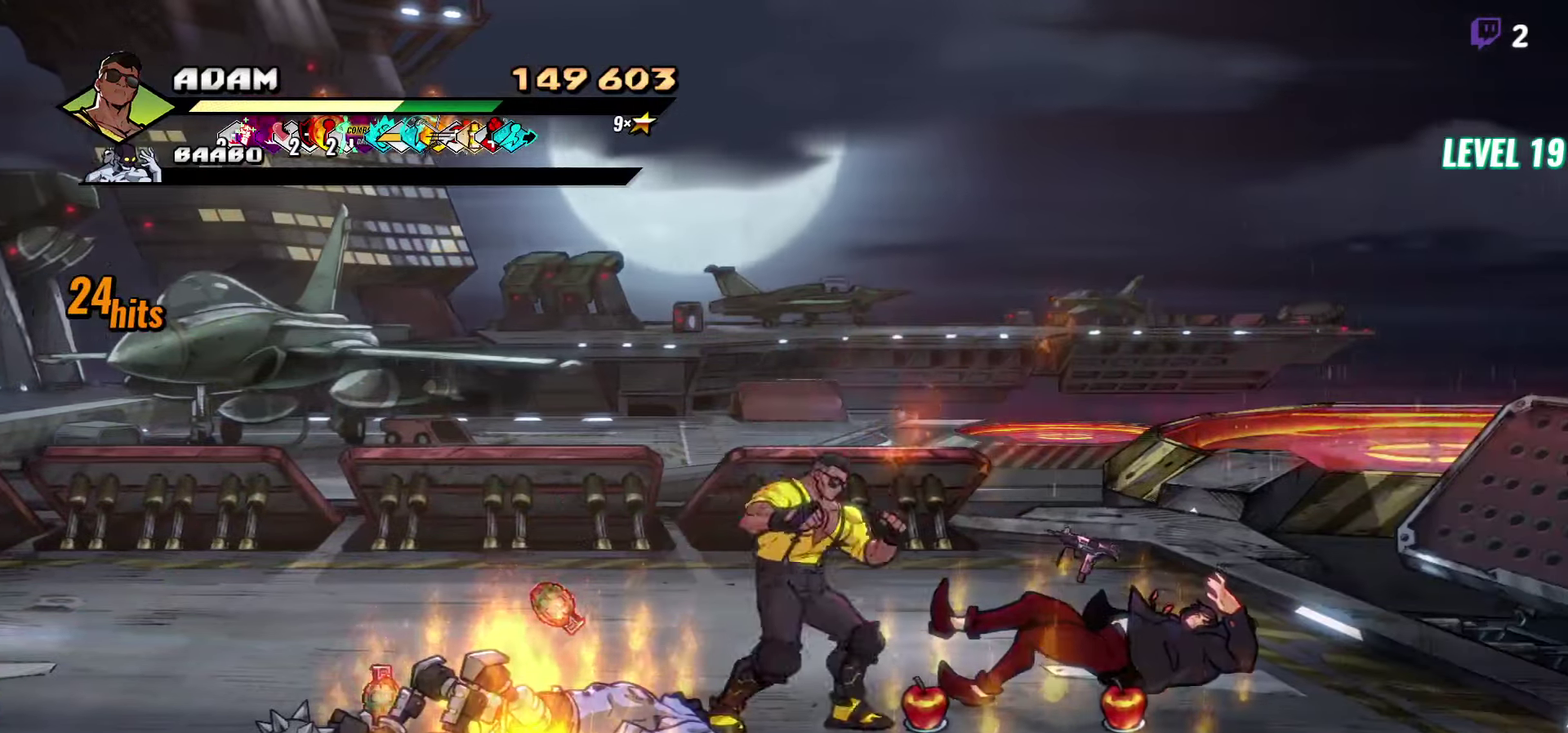
{"buttons": ["DPAD_RIGHT"], "events": [[50, "A", "down"], [133, "A", "up"], [200, "A", "down"], [283, "A", "up"]]}
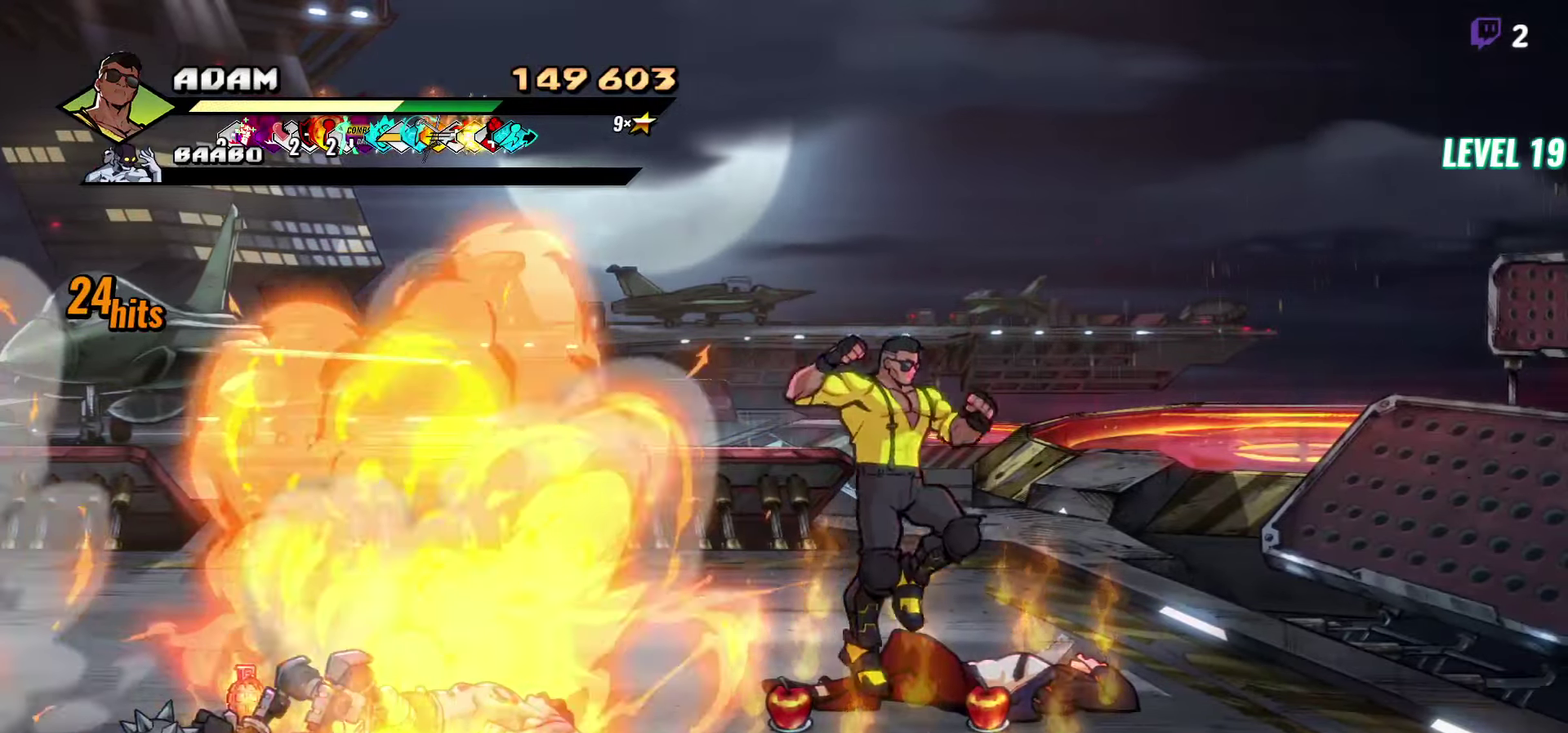
{"buttons": ["DPAD_LEFT"], "events": [[333, "DPAD_RIGHT", "up"], [400, "B", "down"], [416, "DPAD_LEFT", "down"], [483, "B", "up"]]}
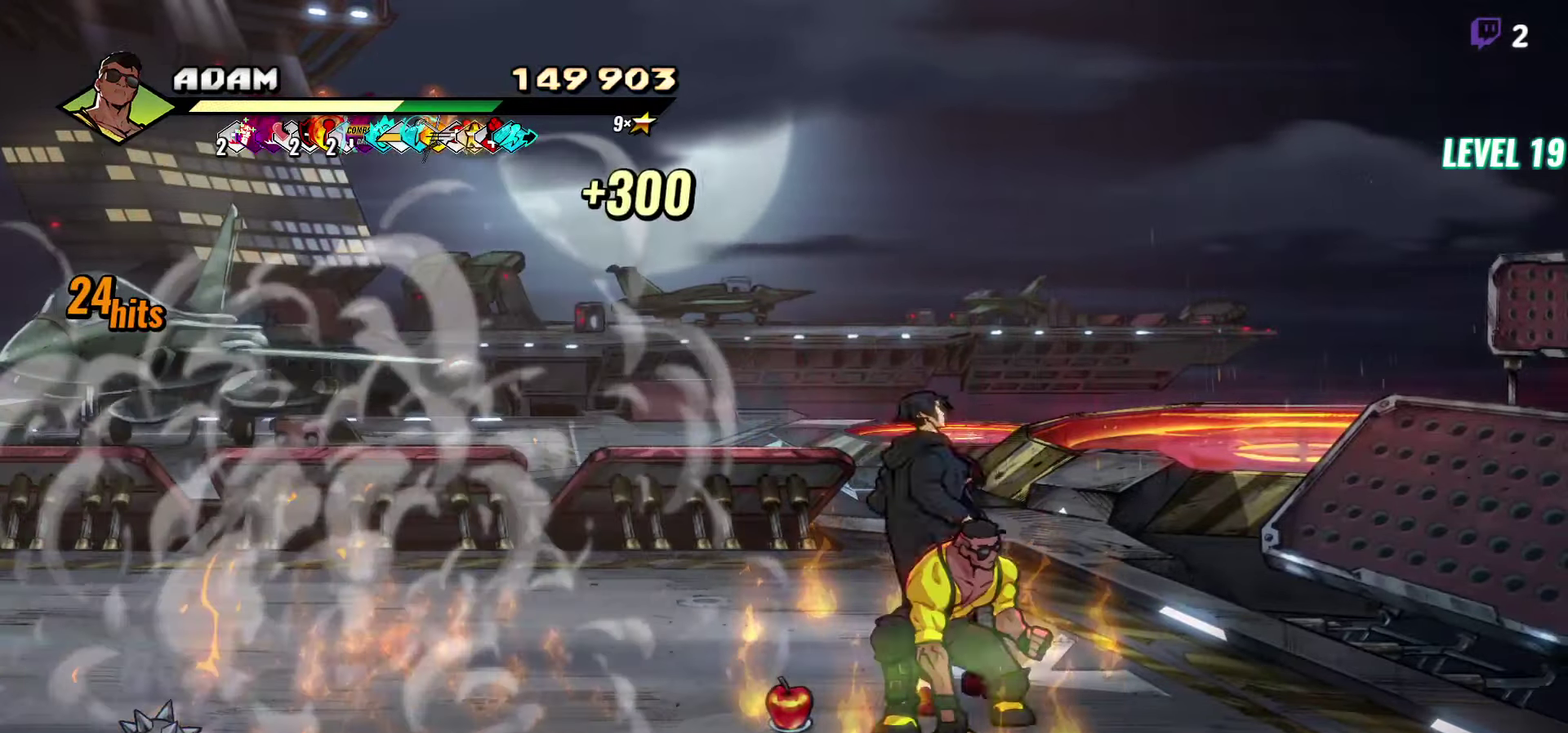
{"buttons": ["DPAD_LEFT"], "events": [[100, "DPAD_UP", "down"], [116, "DPAD_LEFT", "up"], [216, "DPAD_LEFT", "down"], [466, "DPAD_UP", "up"]]}
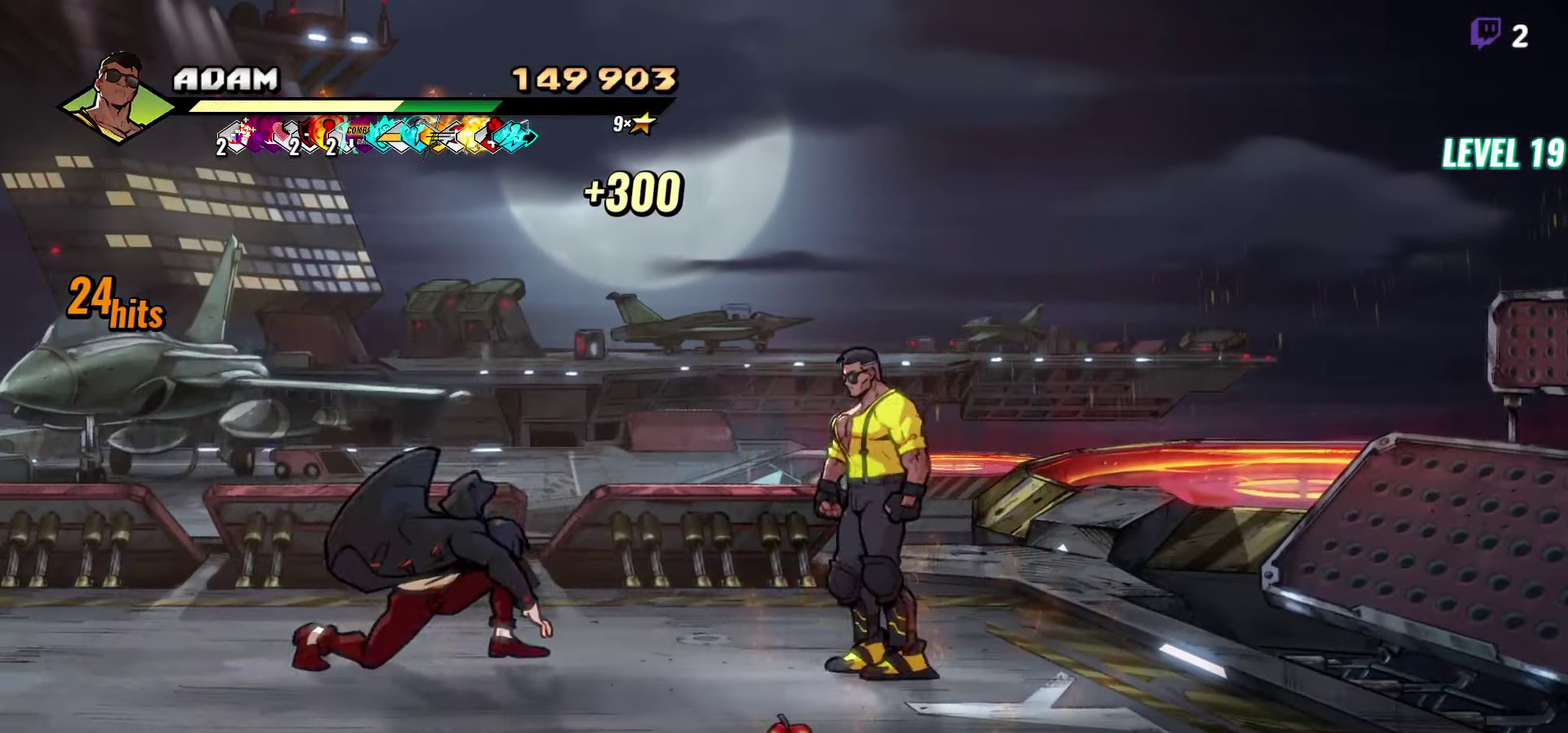
{"buttons": [], "events": [[150, "A", "down"], [216, "L1", "down"], [233, "A", "up"], [350, "L1", "up"], [366, "DPAD_LEFT", "up"]]}
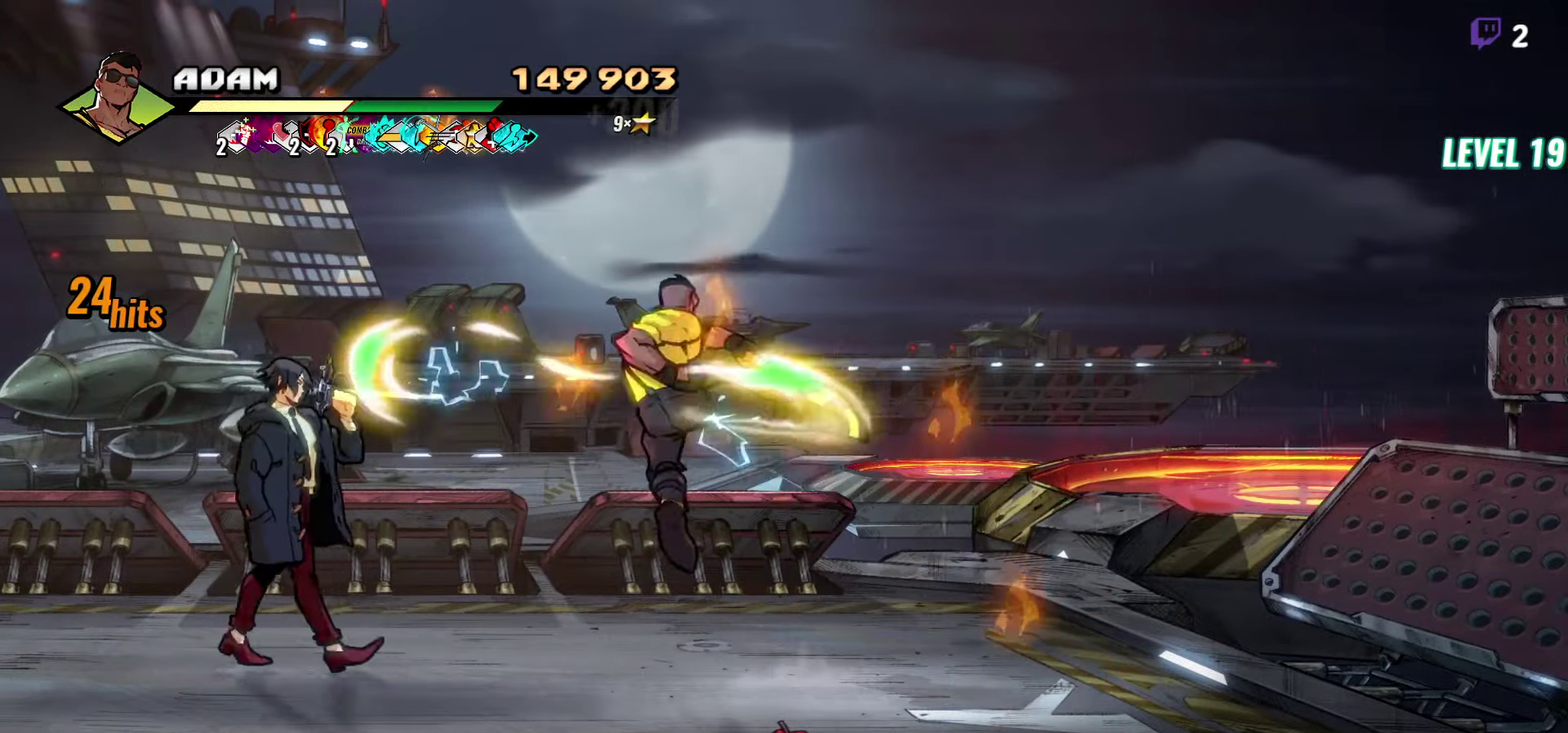
{"buttons": ["DPAD_LEFT"], "events": [[83, "DPAD_LEFT", "down"], [183, "A", "down"], [266, "A", "up"], [283, "L1", "down"], [416, "L1", "up"]]}
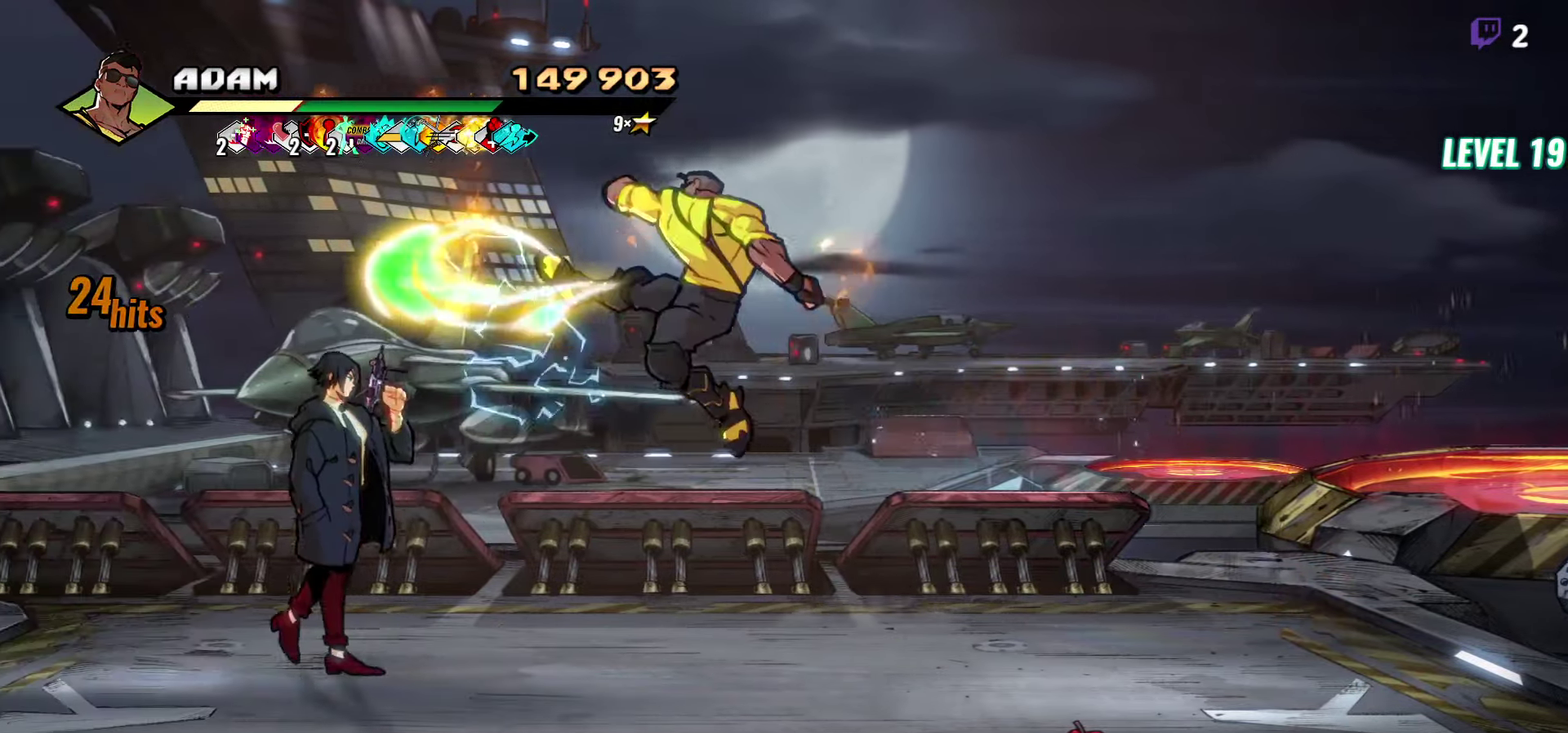
{"buttons": ["R2", "DPAD_LEFT"], "events": [[483, "R2", "down"]]}
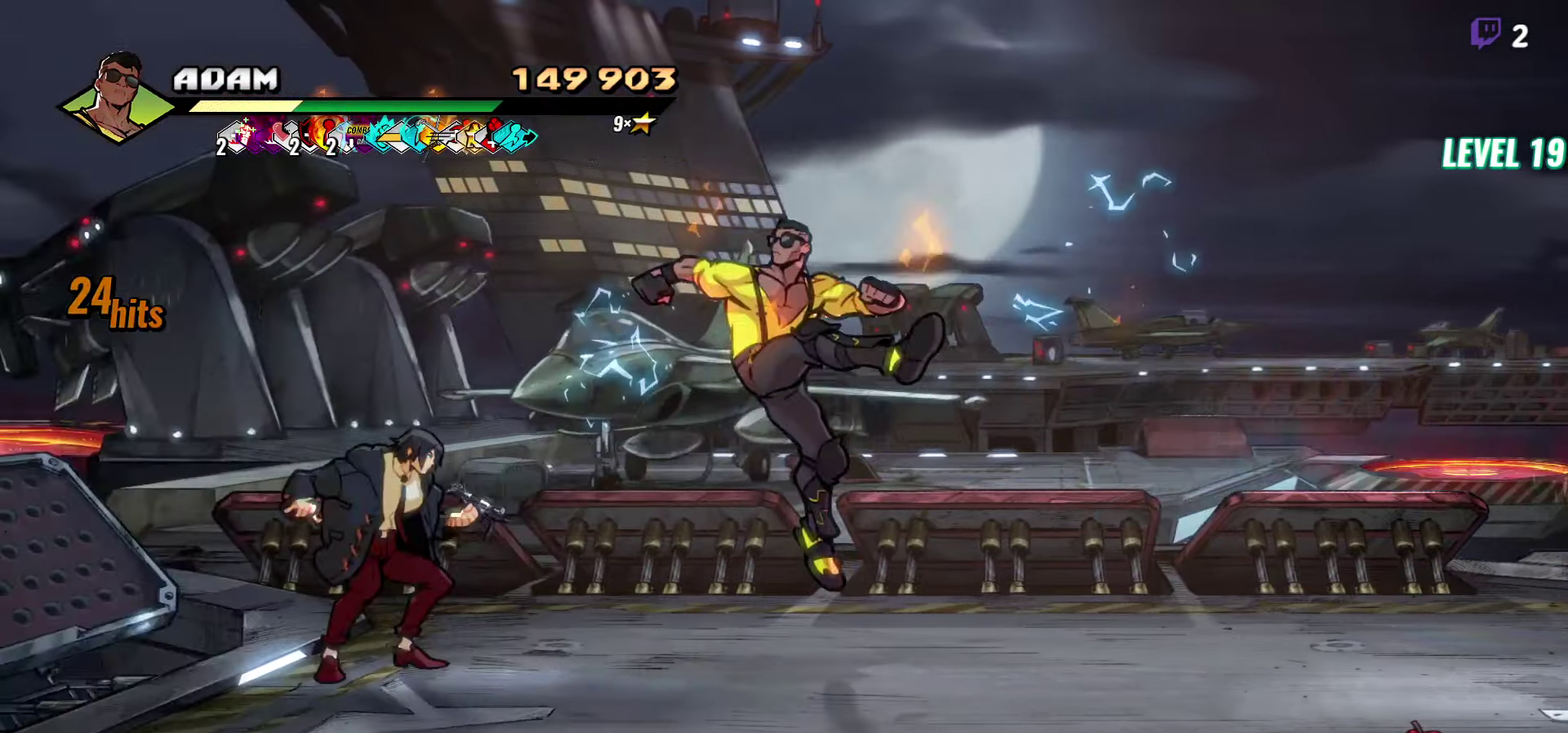
{"buttons": [], "events": [[233, "R2", "up"], [416, "DPAD_LEFT", "up"]]}
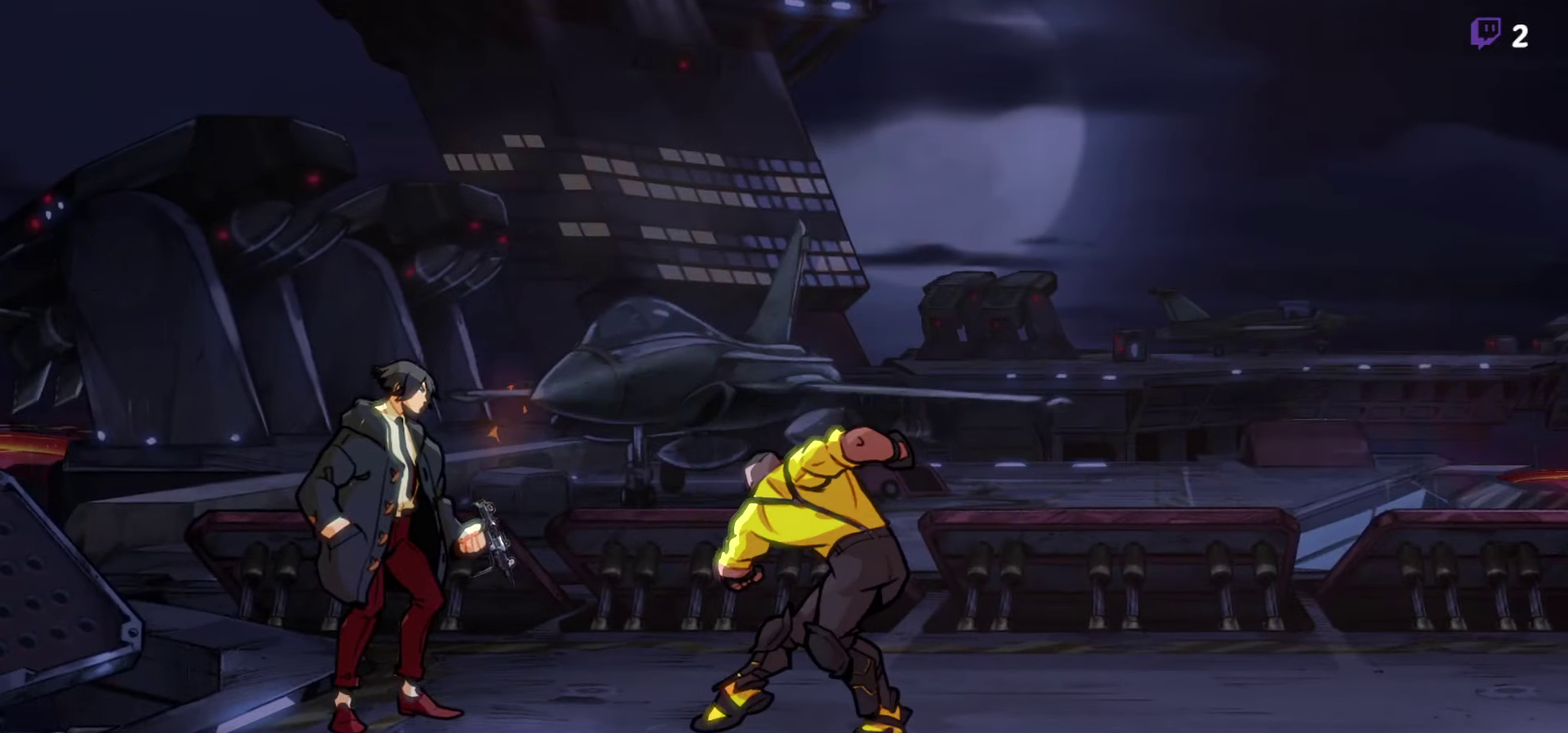
{"buttons": [], "events": []}
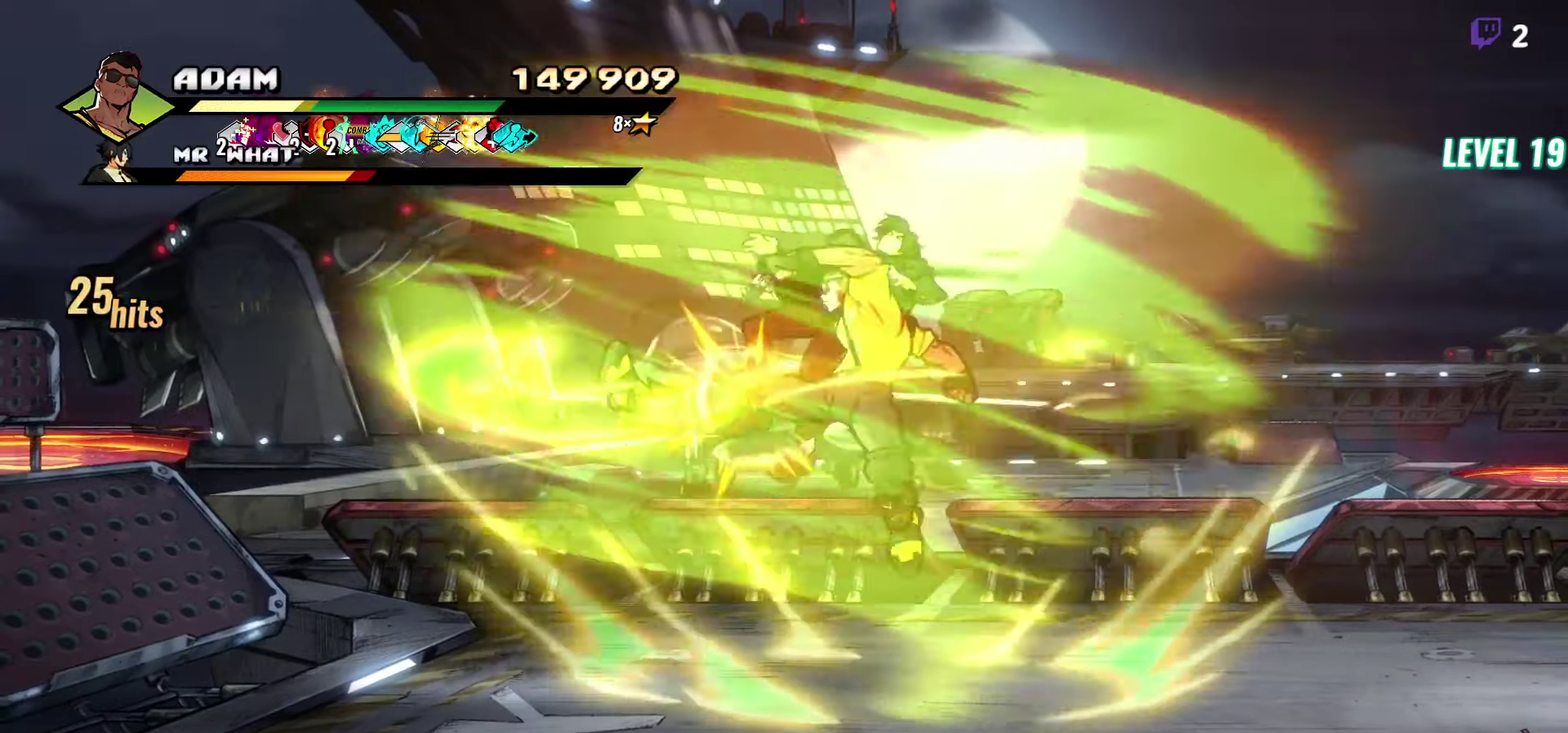
{"buttons": [], "events": []}
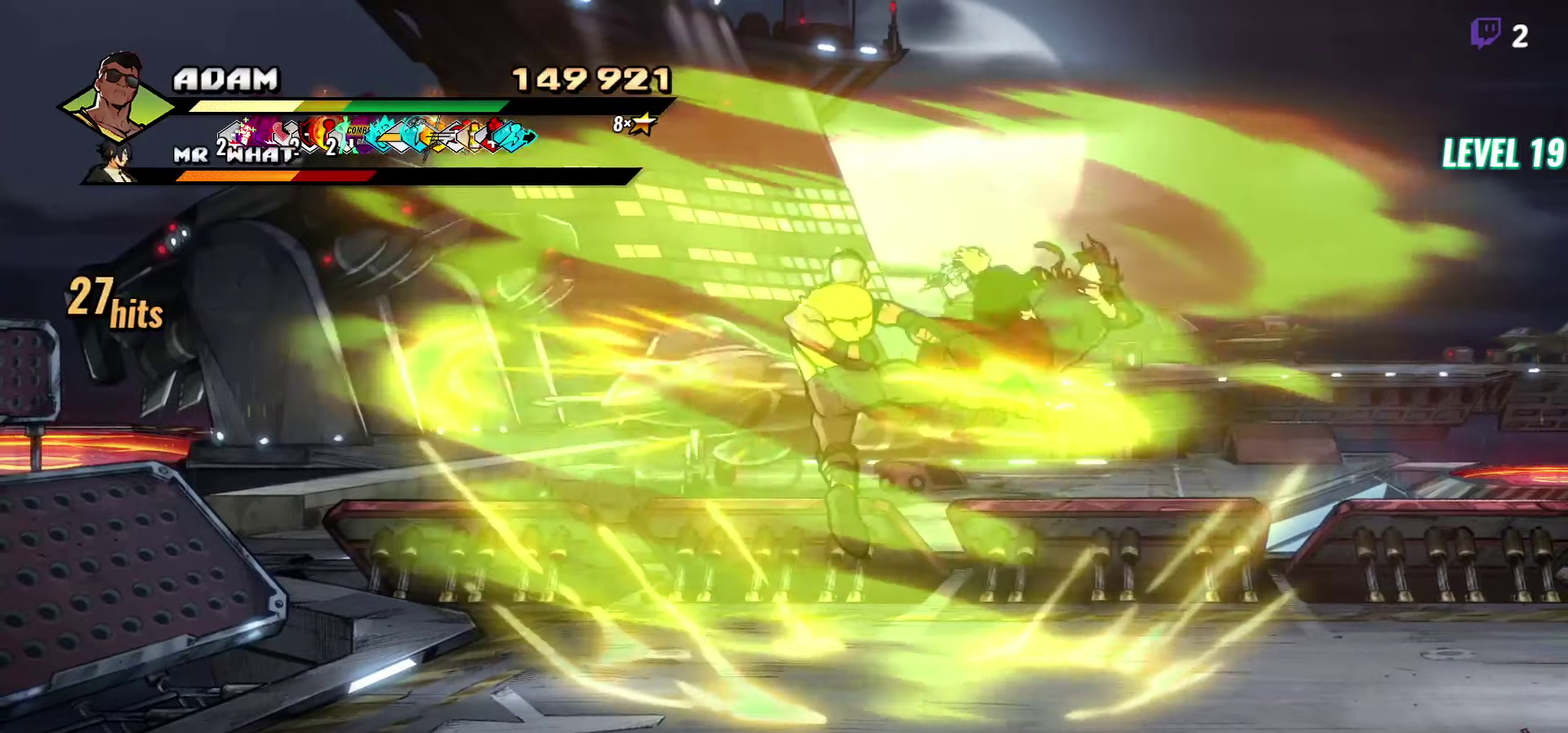
{"buttons": ["DPAD_RIGHT"], "events": [[400, "DPAD_RIGHT", "down"]]}
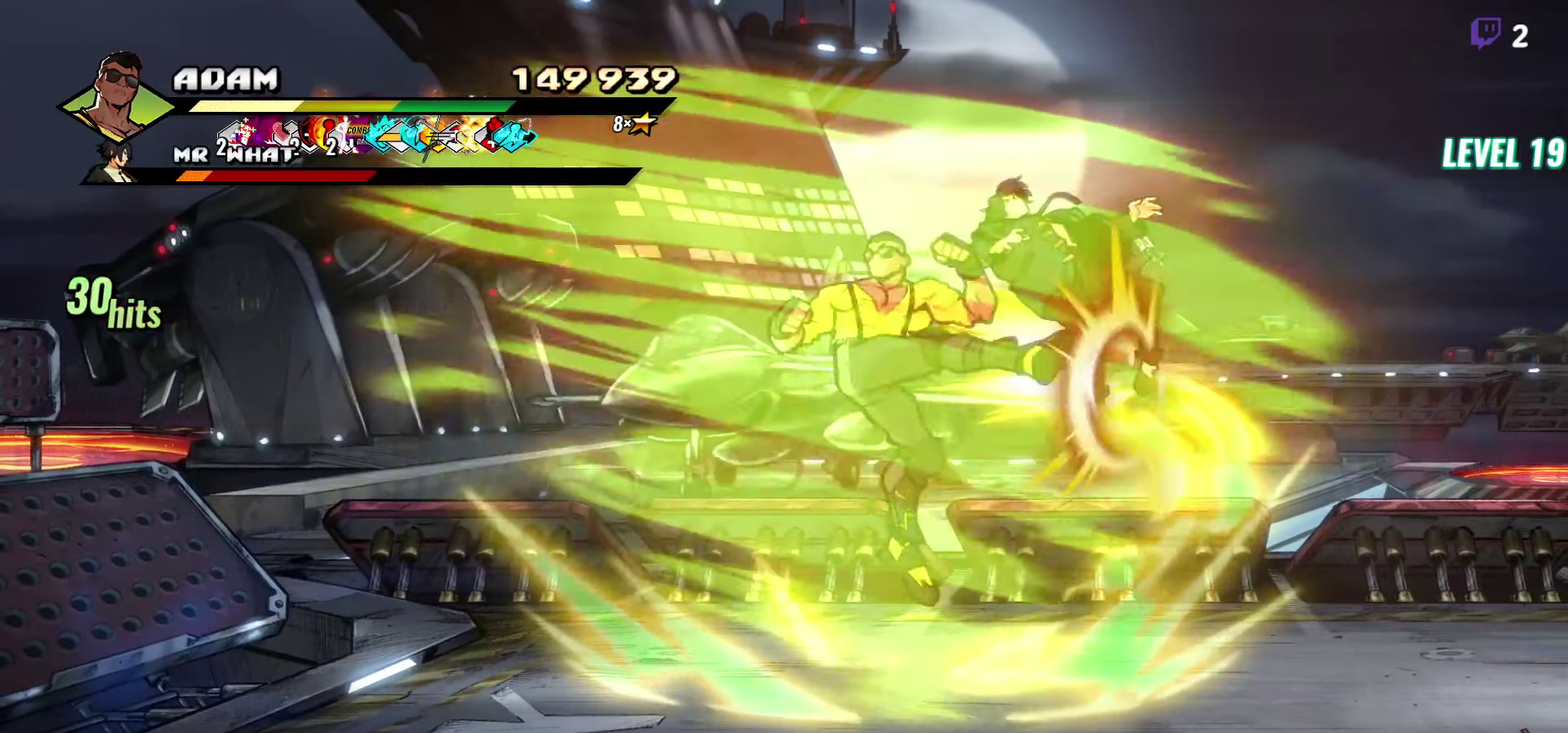
{"buttons": ["DPAD_RIGHT"], "events": []}
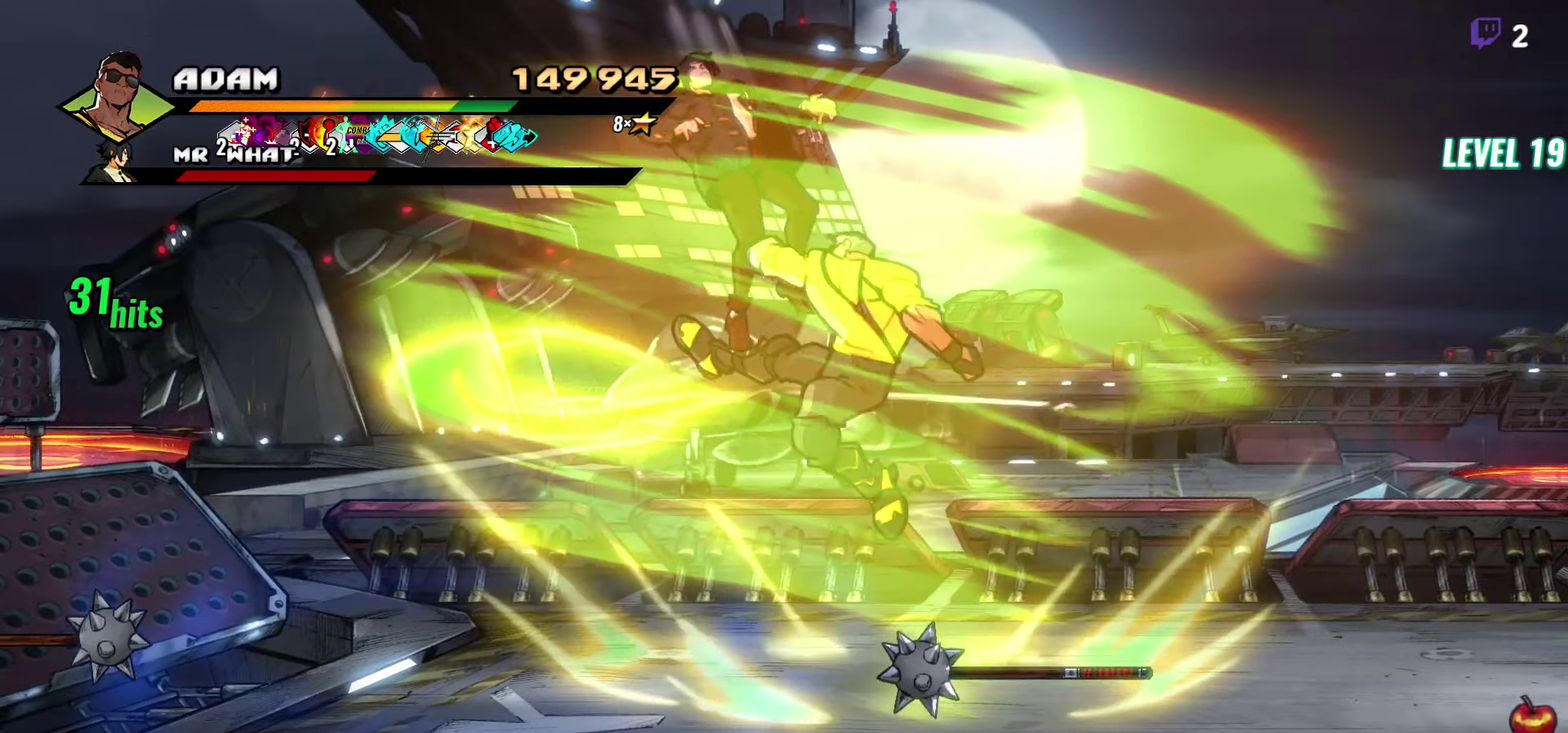
{"buttons": ["DPAD_RIGHT"], "events": [[50, "DPAD_RIGHT", "up"], [417, "DPAD_RIGHT", "down"]]}
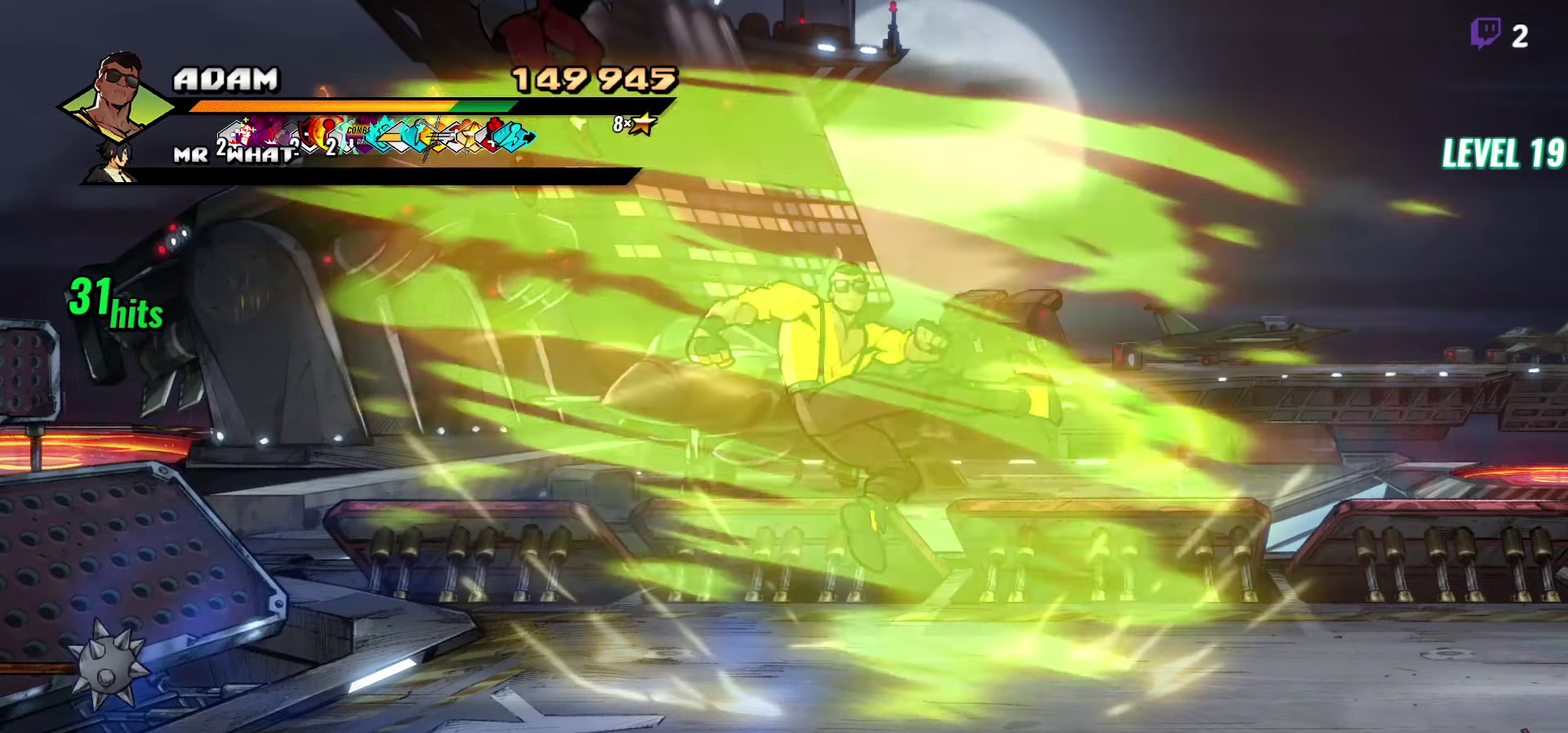
{"buttons": ["DPAD_RIGHT"], "events": []}
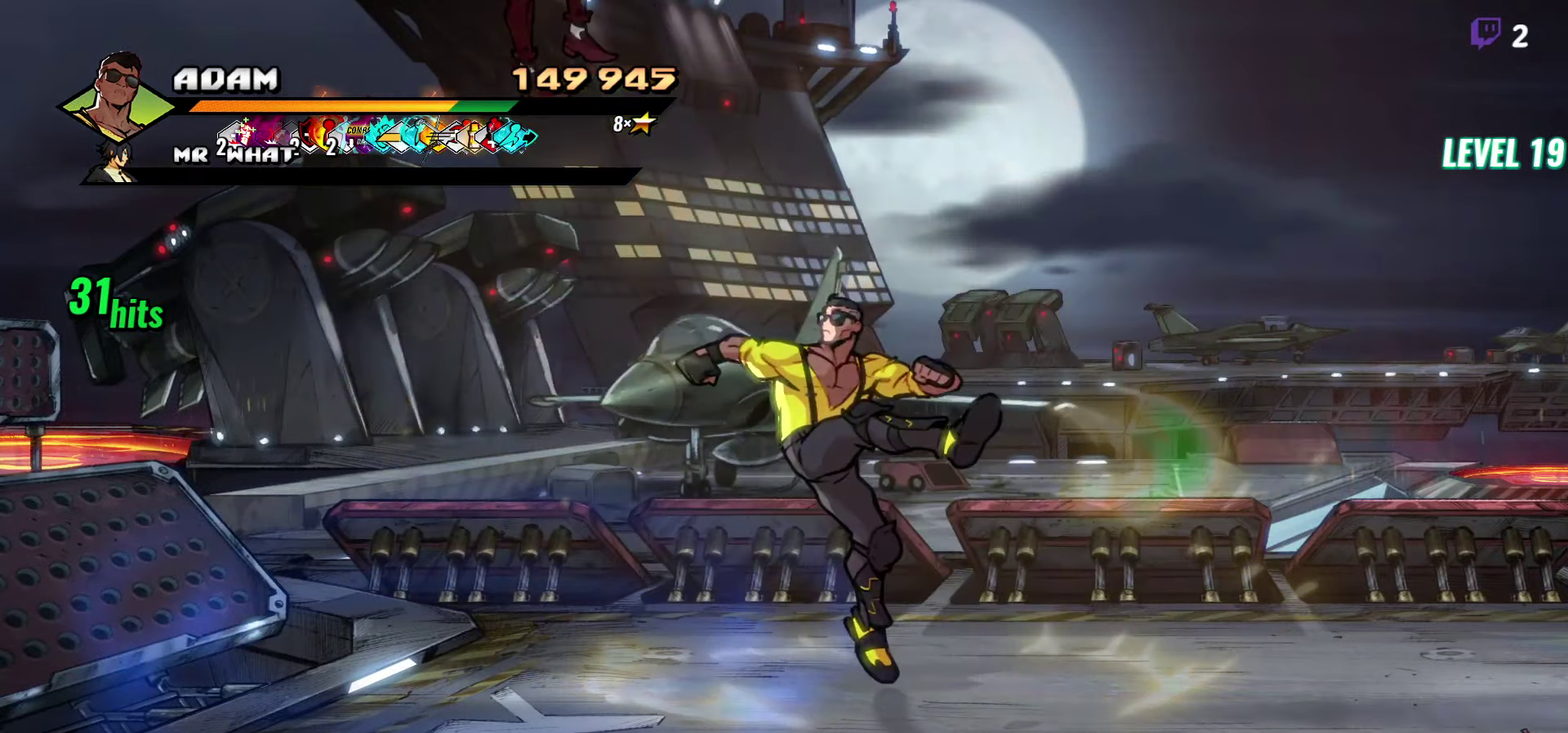
{"buttons": ["DPAD_RIGHT"], "events": []}